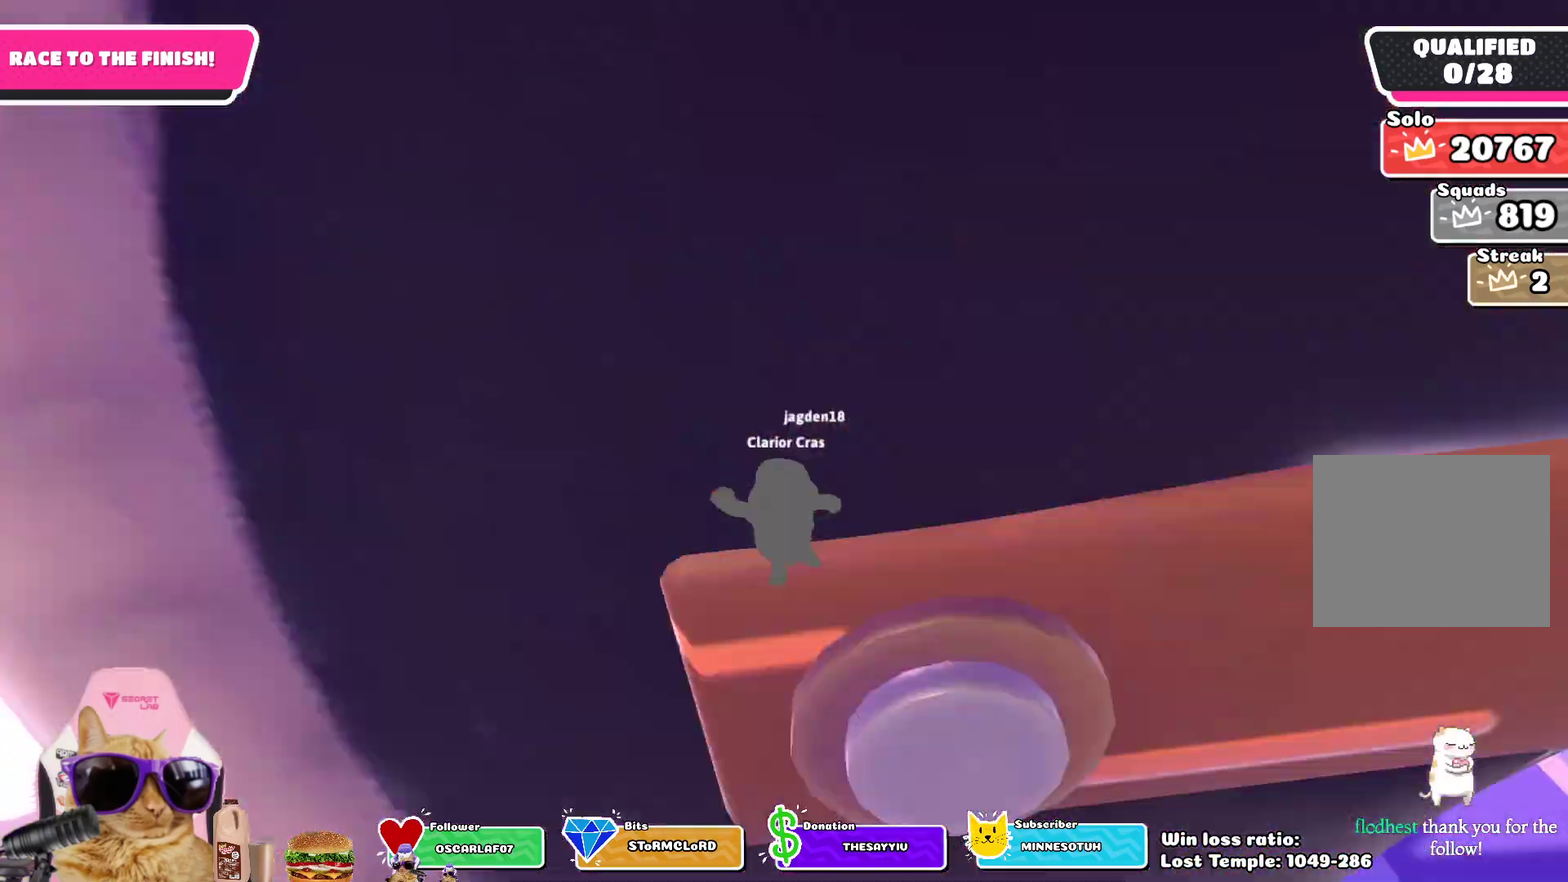
Gameplay with a controller (PlayStation layout); each line is a JSON object with the inputs held at the frame after it (dt_ms = milliseconds from this image to that frame). "events" lists button and stick changes between this image and that frame as [ms after this image, input, new state], when the widget could be followed in between.
{"dt_ms": 500, "buttons": [], "left_stick": "up", "right_stick": "center", "events": []}
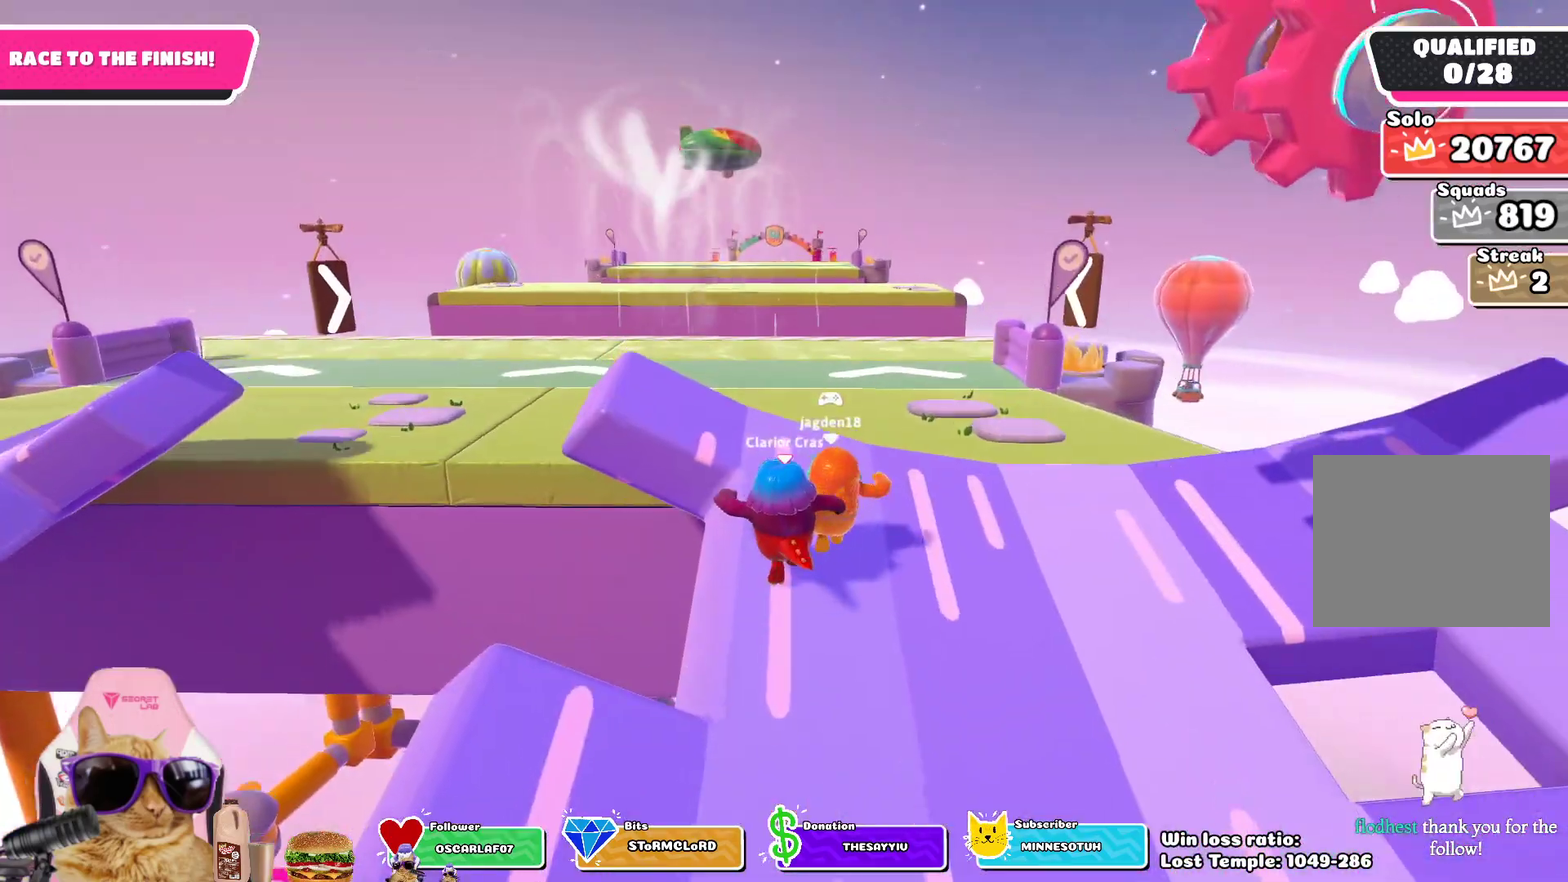
{"dt_ms": 300, "buttons": [], "left_stick": "up-left", "right_stick": "center", "events": [[50, "left_stick", "up-left"]]}
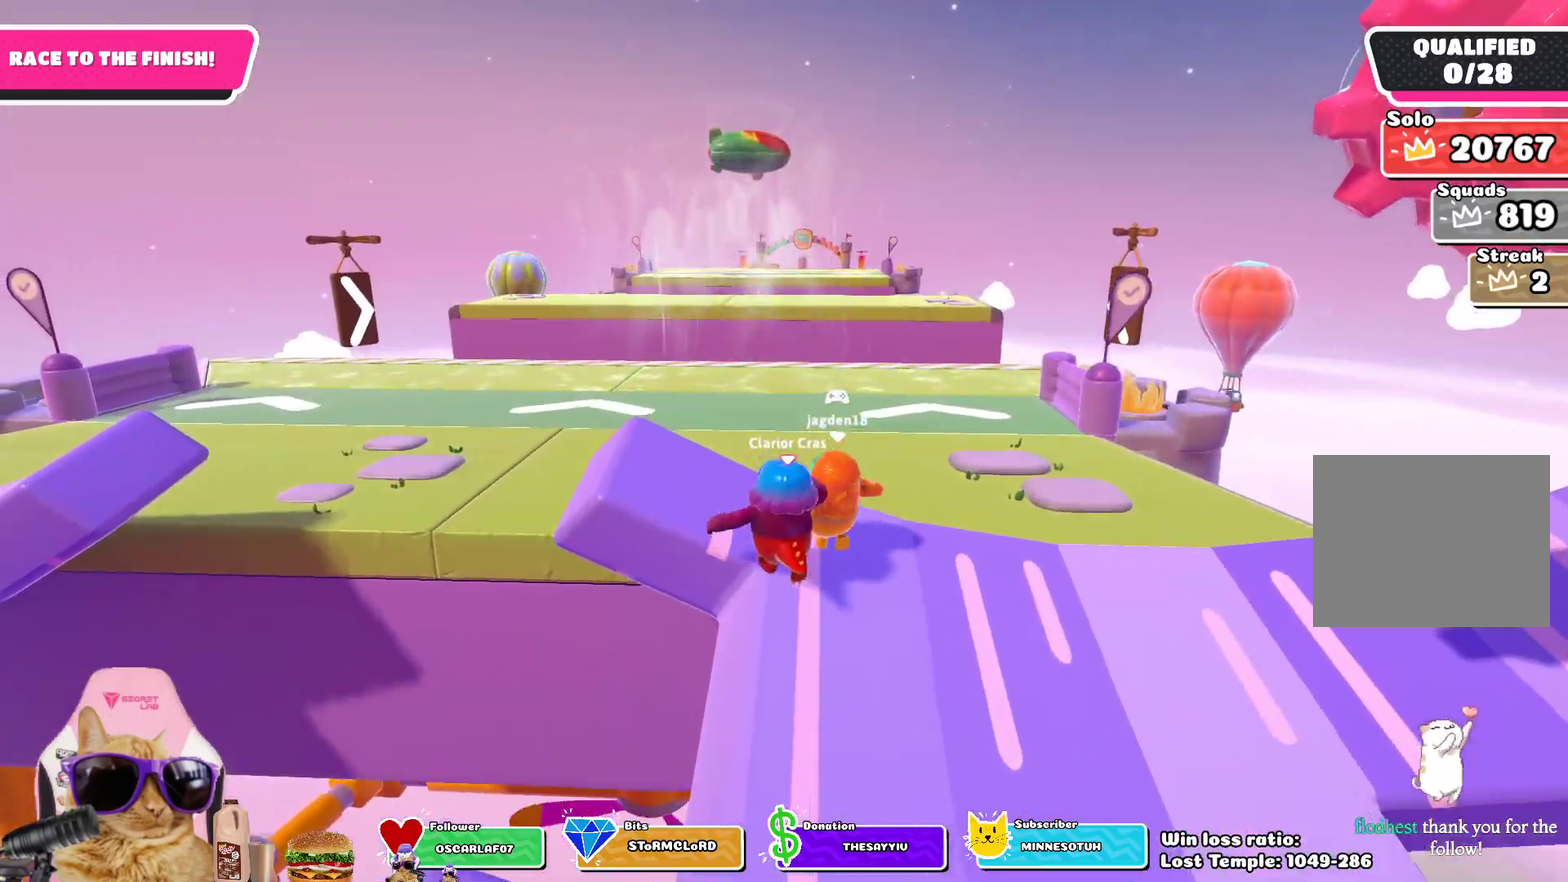
{"dt_ms": 700, "buttons": [], "left_stick": "up", "right_stick": "center", "events": [[133, "left_stick", "up"]]}
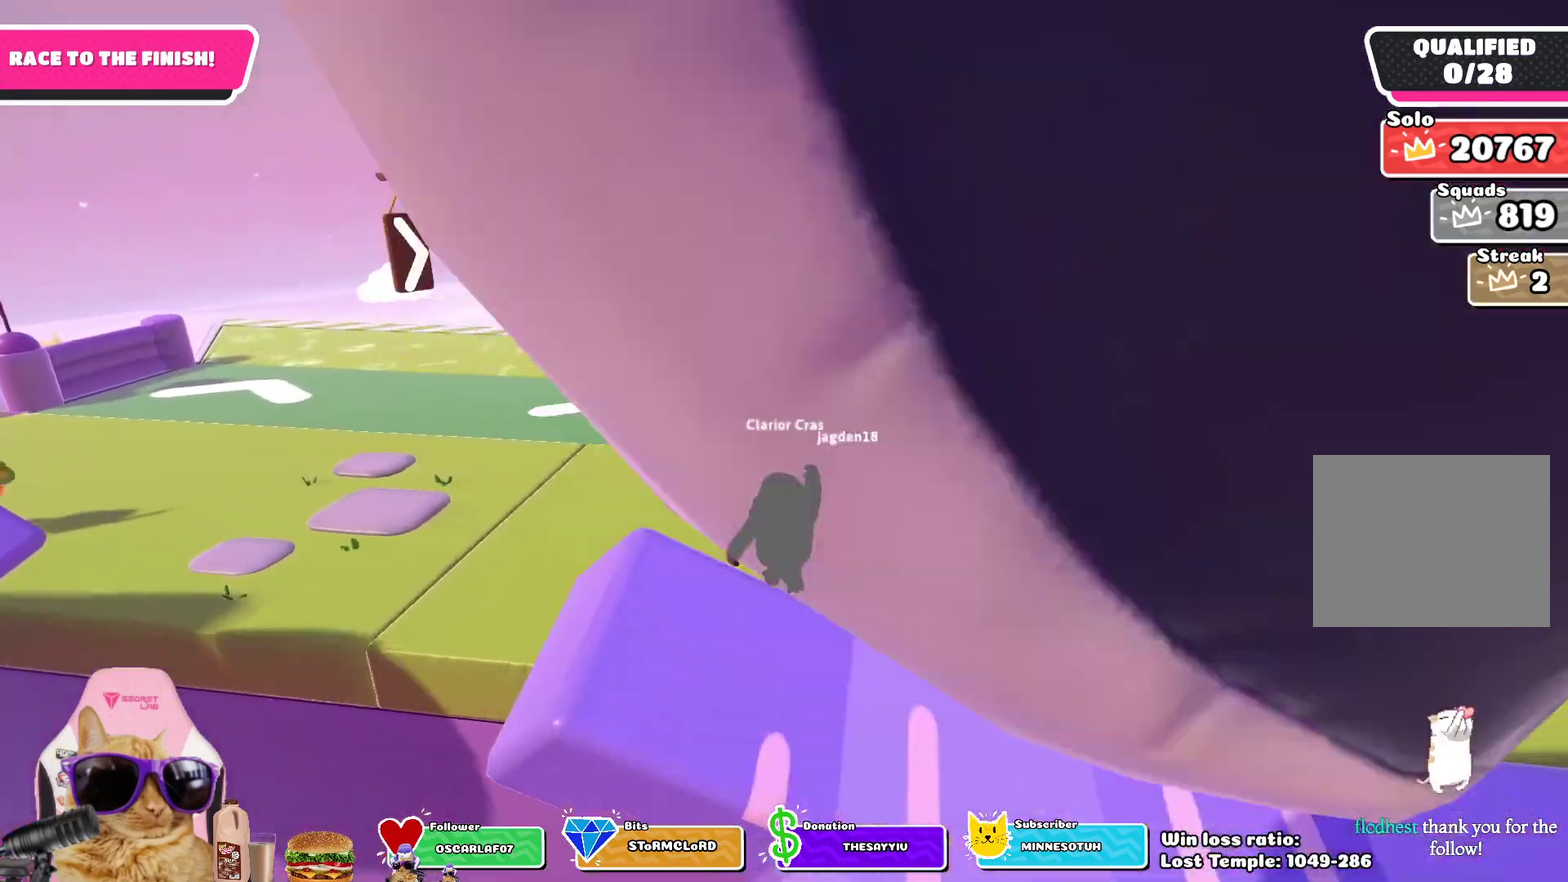
{"dt_ms": 500, "buttons": [], "left_stick": "up", "right_stick": "down", "events": [[450, "right_stick", "down"]]}
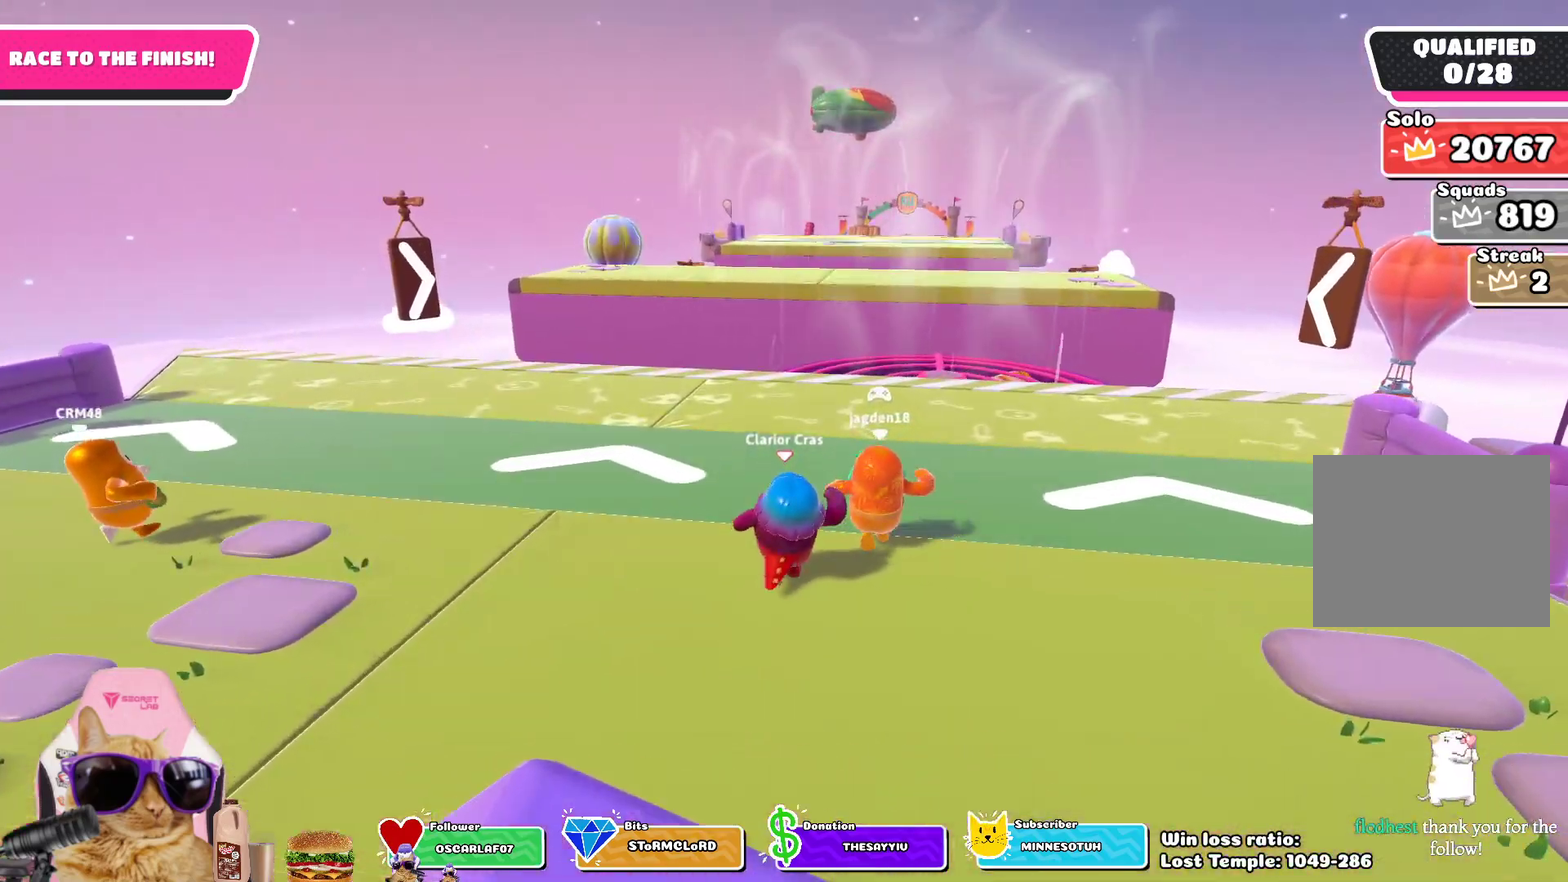
{"dt_ms": 300, "buttons": [], "left_stick": "up", "right_stick": "center", "events": [[183, "right_stick", "center"]]}
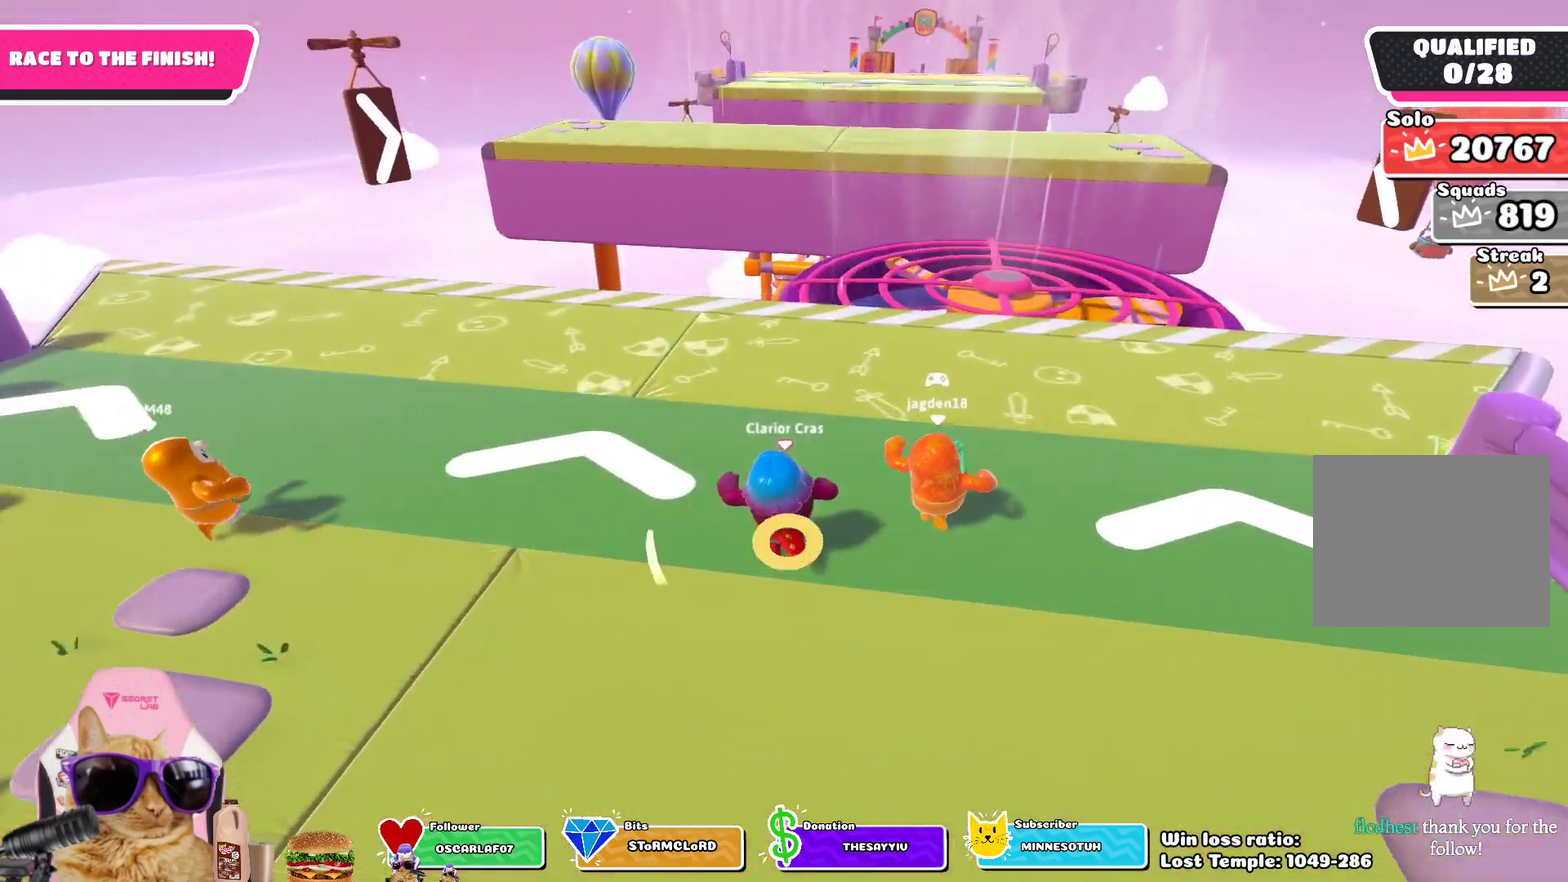
{"dt_ms": 700, "buttons": [], "left_stick": "up-right", "right_stick": "up"}
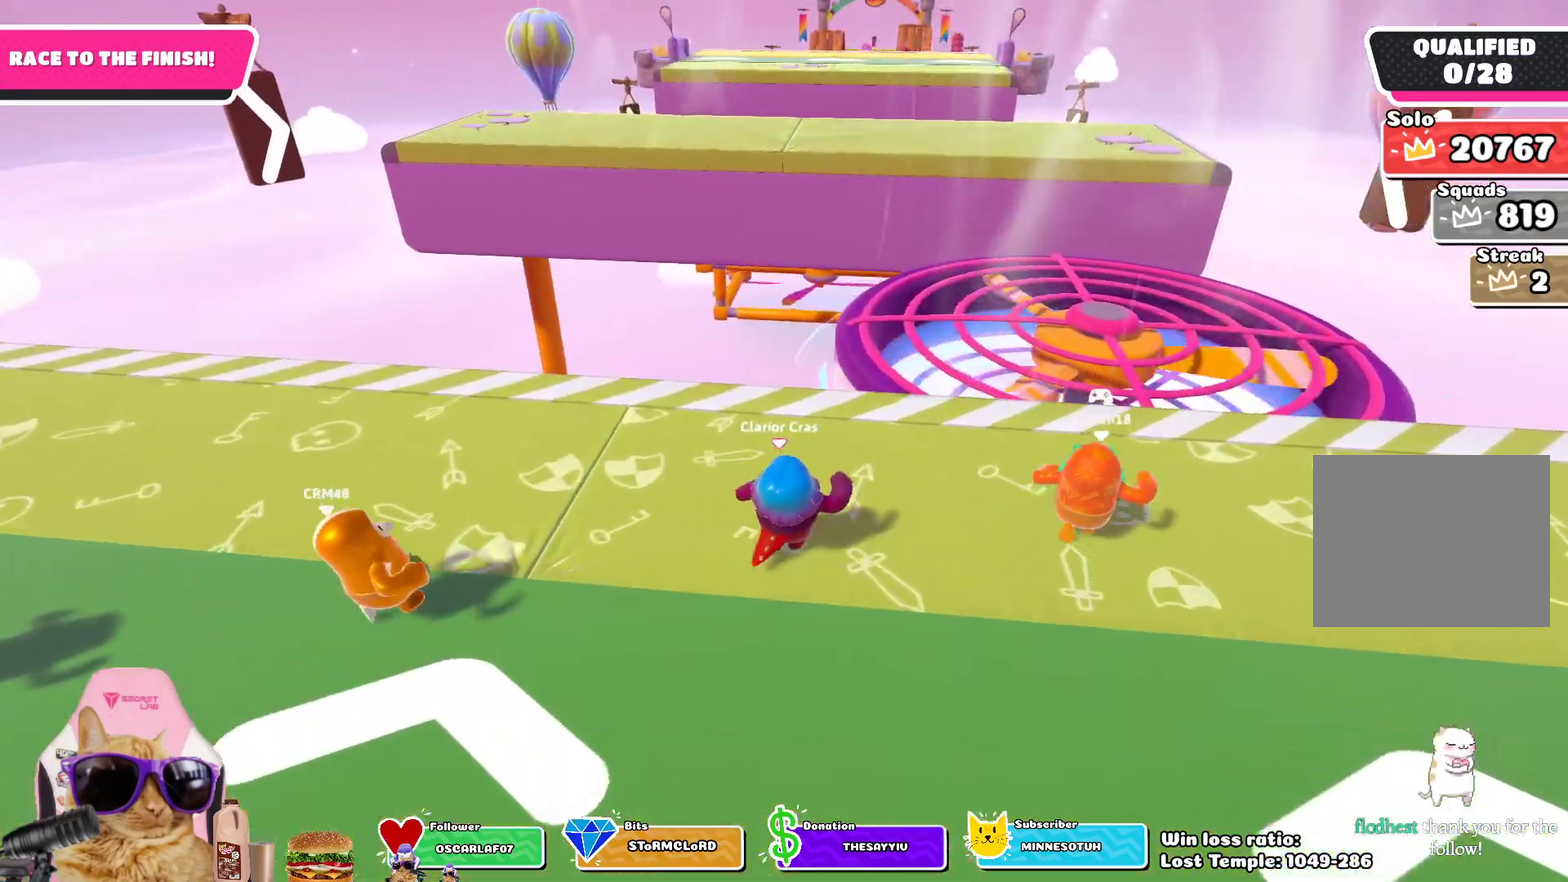
{"dt_ms": 500, "buttons": [], "left_stick": "up", "right_stick": "center"}
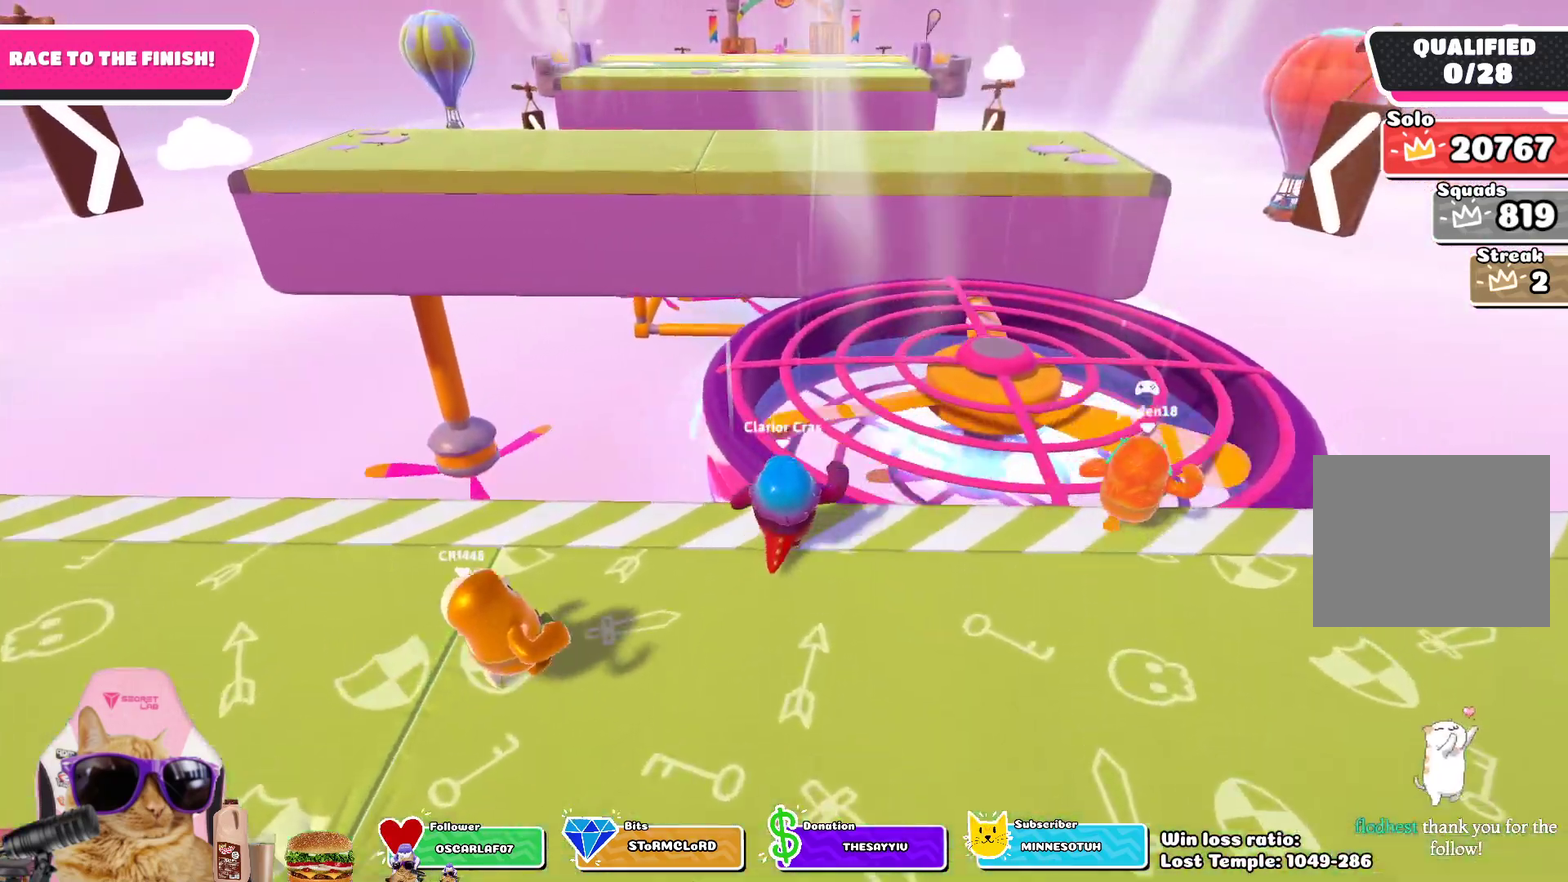
{"dt_ms": 400, "buttons": [], "left_stick": "up", "right_stick": "up"}
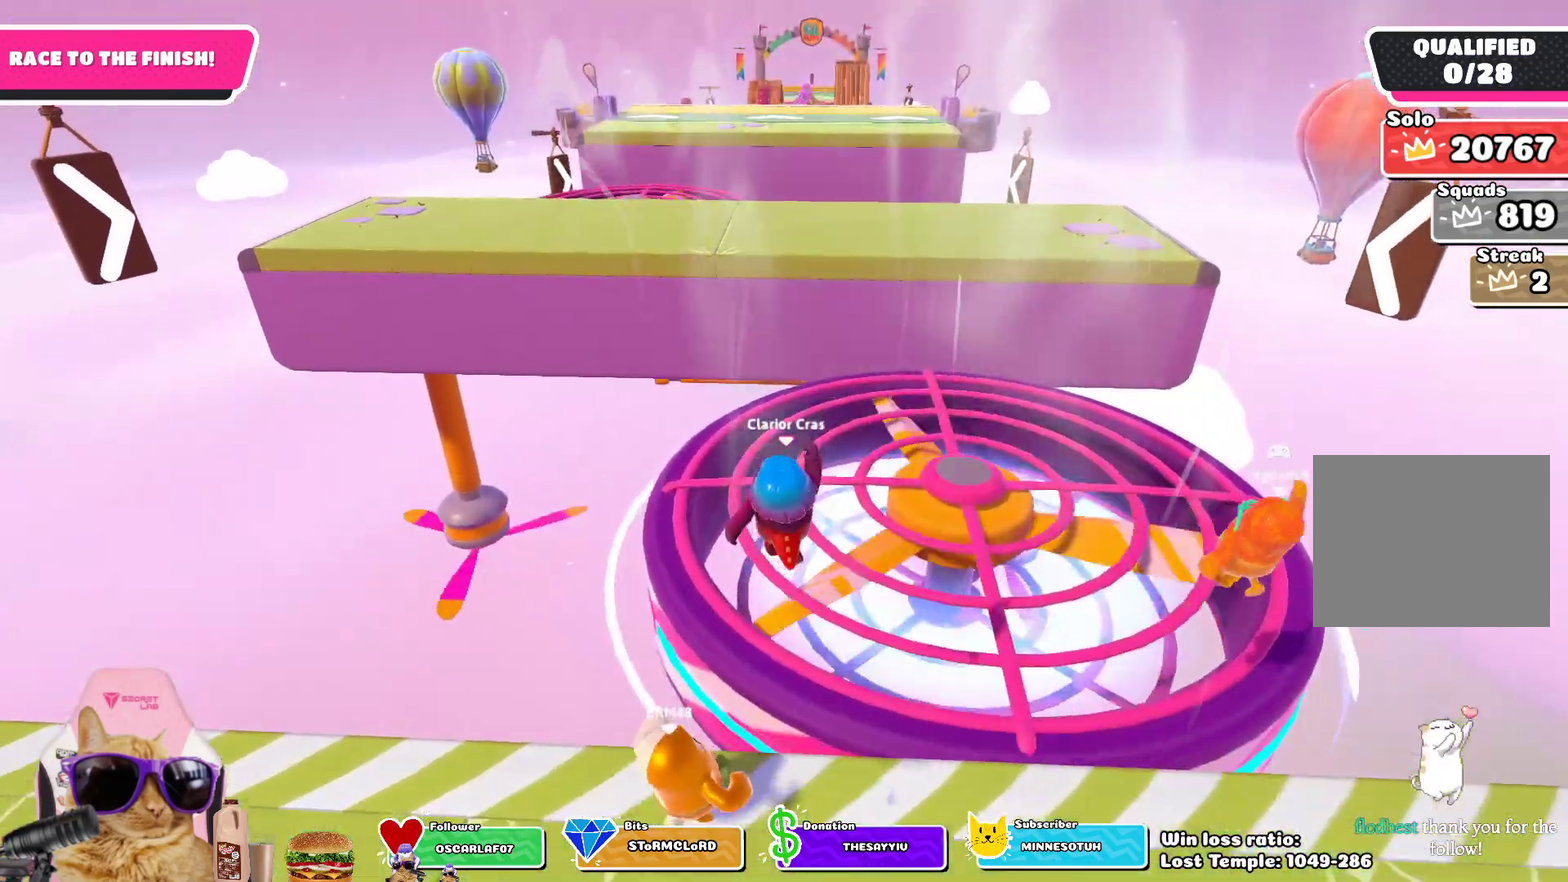
{"dt_ms": 600, "buttons": [], "left_stick": "up", "right_stick": "up"}
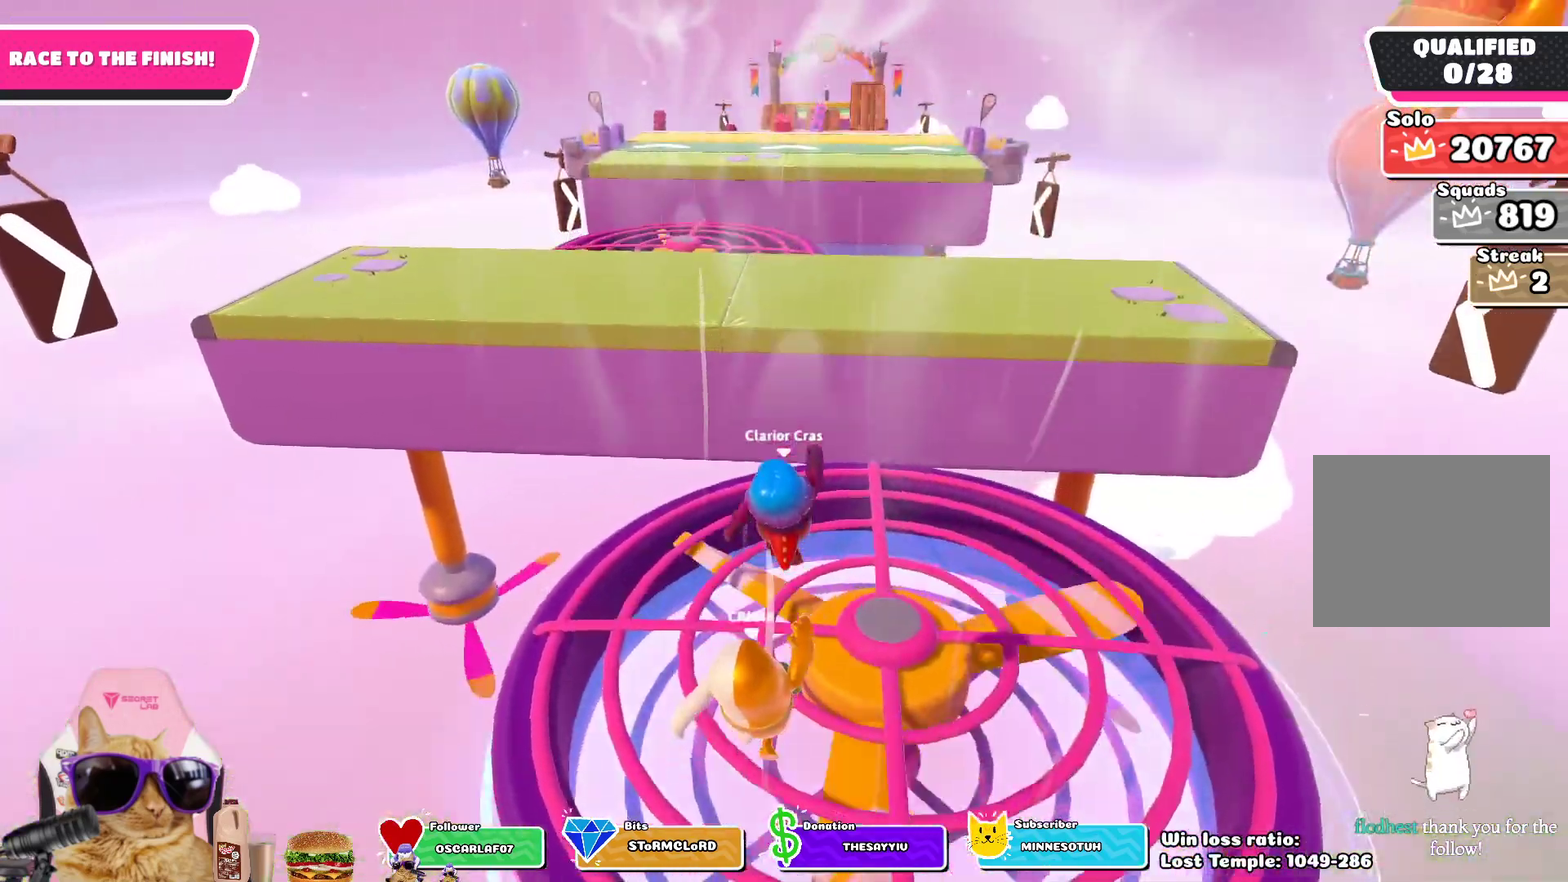
{"dt_ms": 500, "buttons": [], "left_stick": "up", "right_stick": "up"}
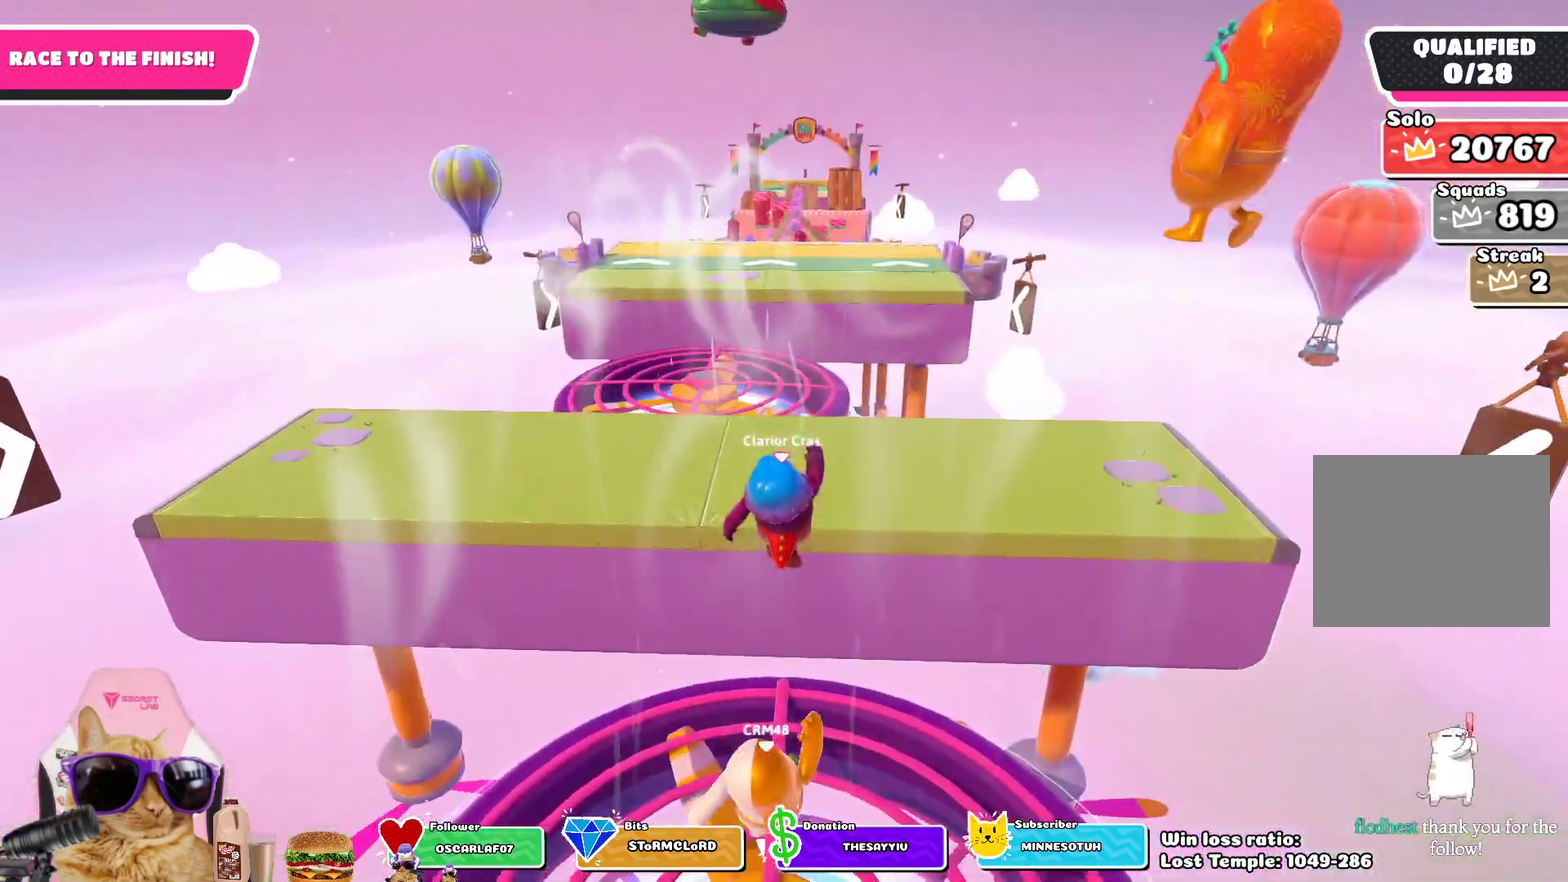
{"dt_ms": 500, "buttons": [], "left_stick": "up", "right_stick": "center"}
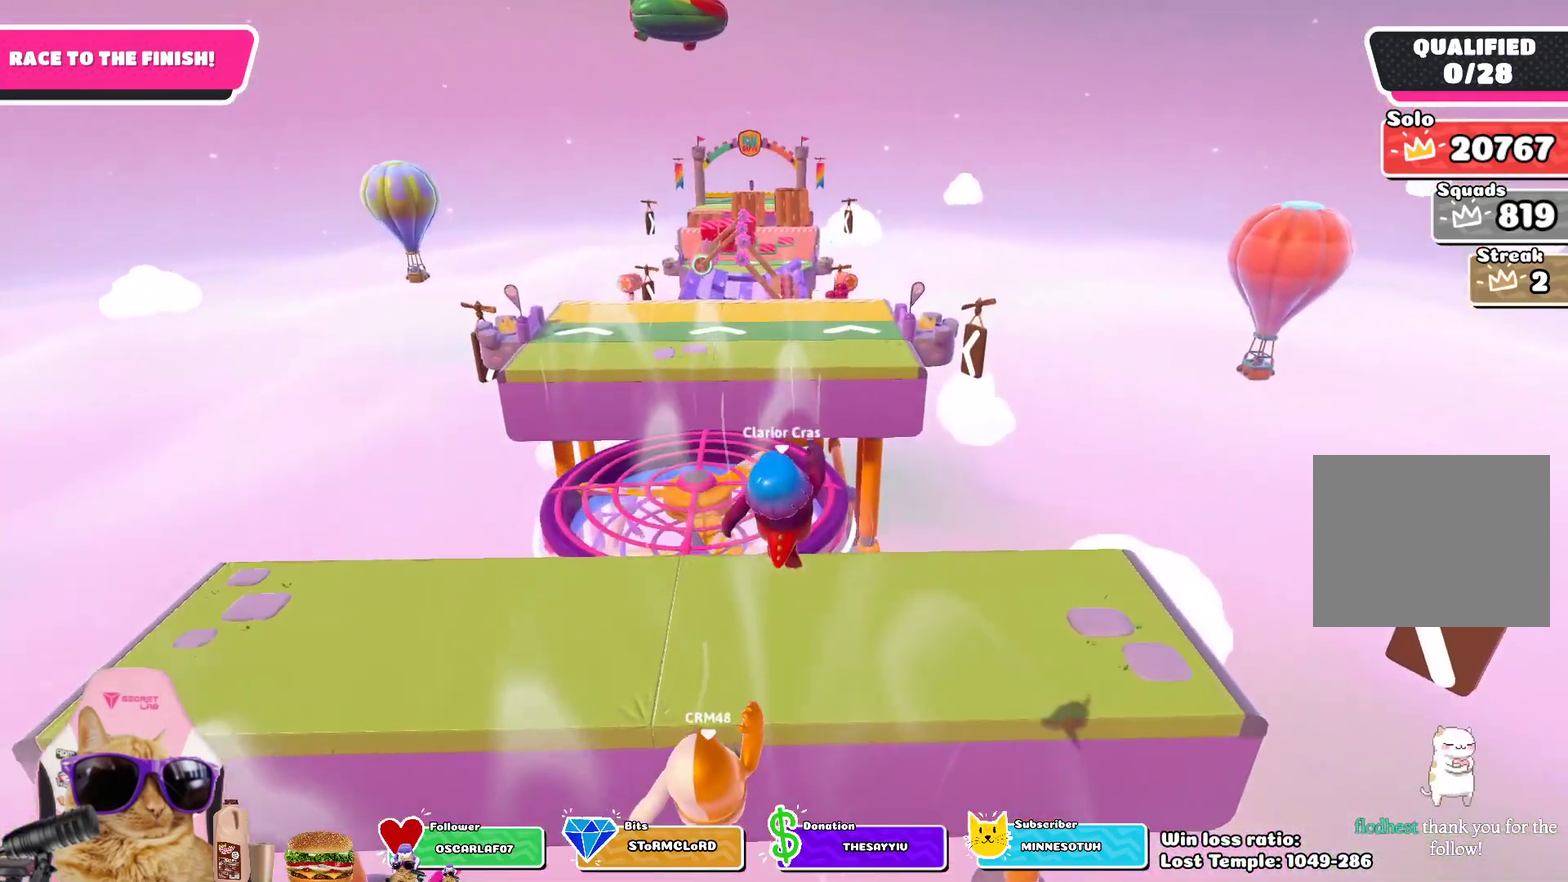
{"dt_ms": 300, "buttons": [], "left_stick": "up", "right_stick": "center", "events": []}
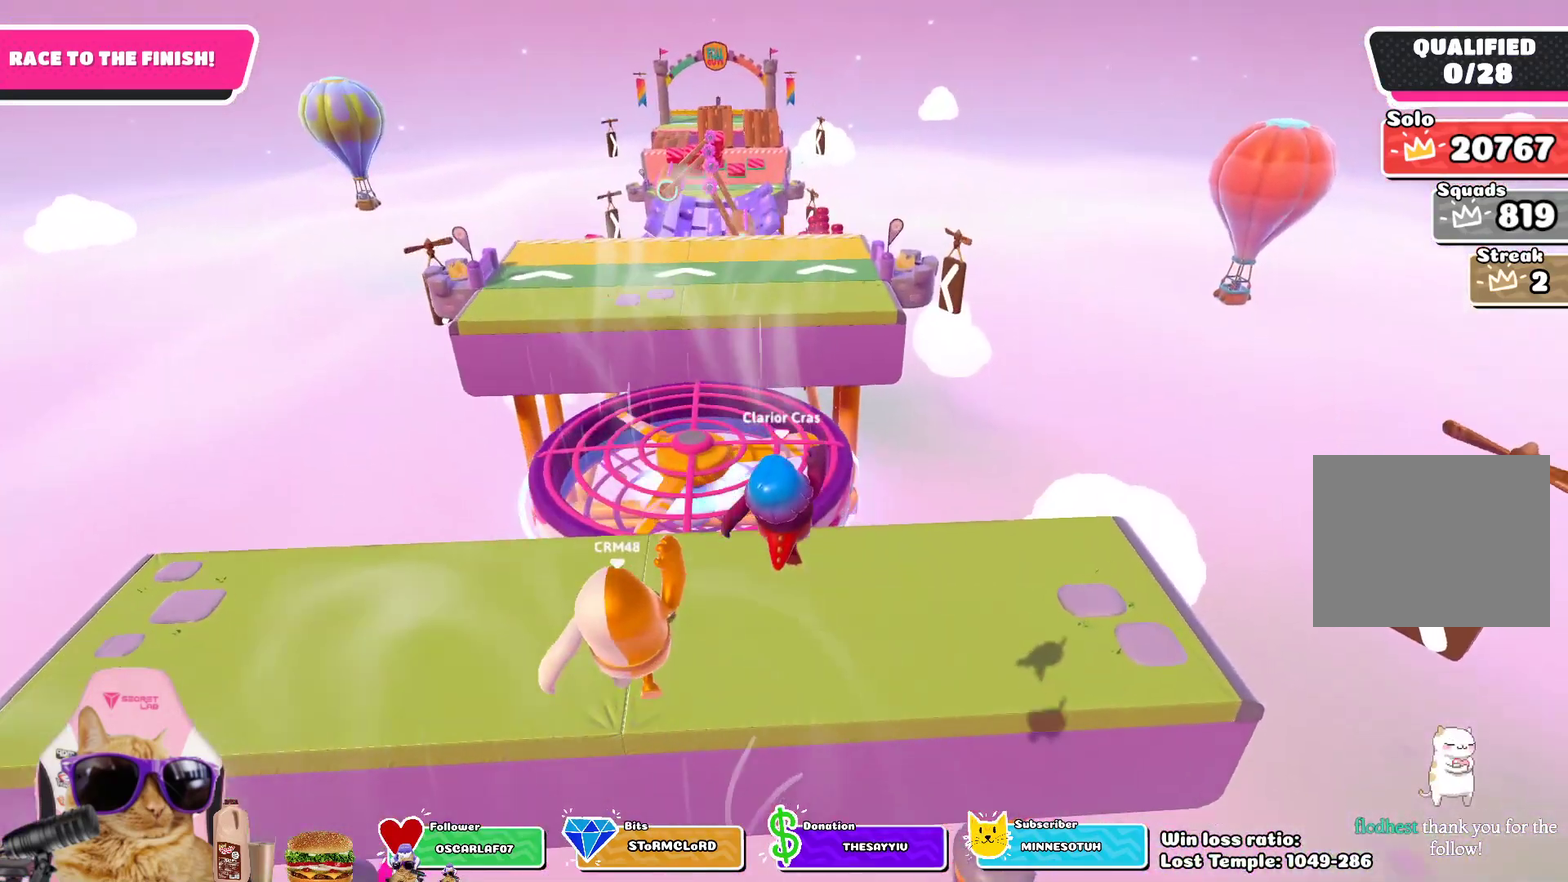
{"dt_ms": 700, "buttons": [], "left_stick": "up", "right_stick": "center", "events": [[500, "SQUARE", "down"], [700, "SQUARE", "up"]]}
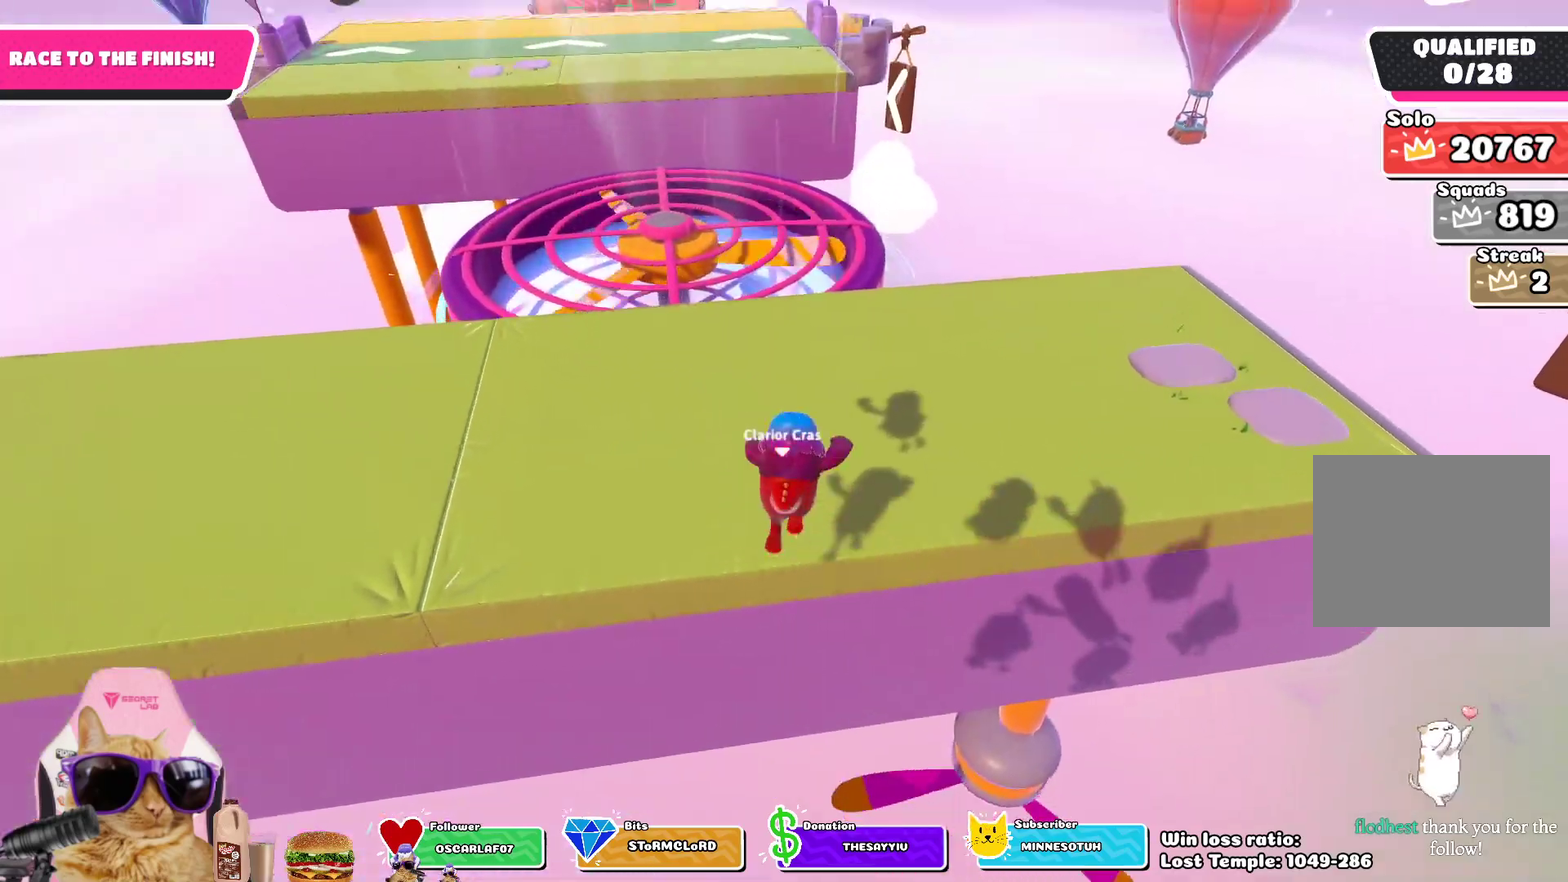
{"dt_ms": 500, "buttons": [], "left_stick": "up", "right_stick": "center", "events": []}
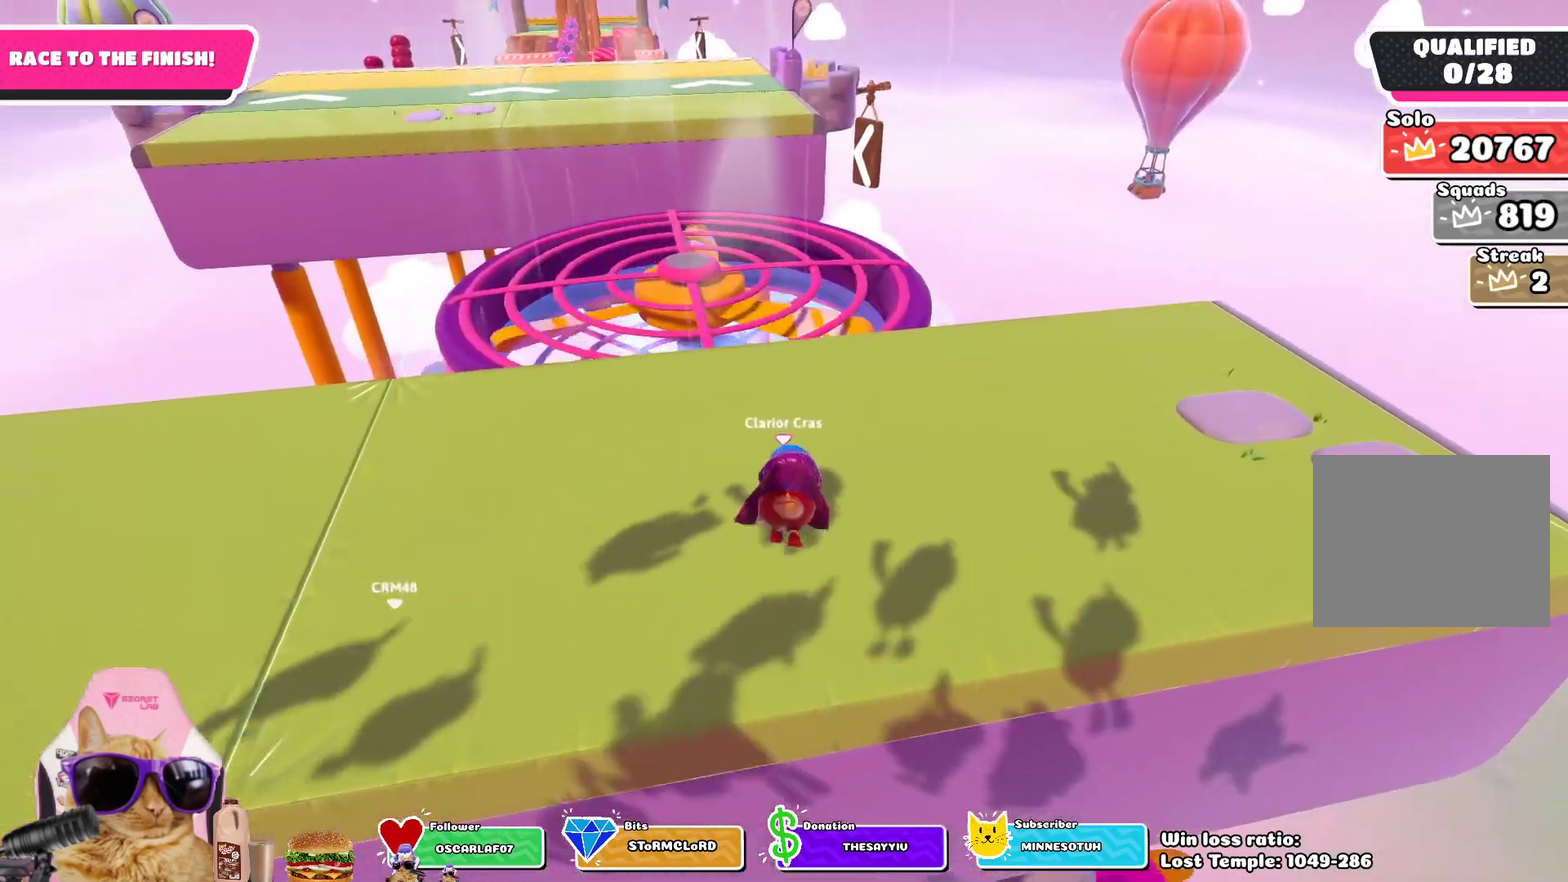
{"dt_ms": 400, "buttons": [], "left_stick": "up", "right_stick": "center", "events": []}
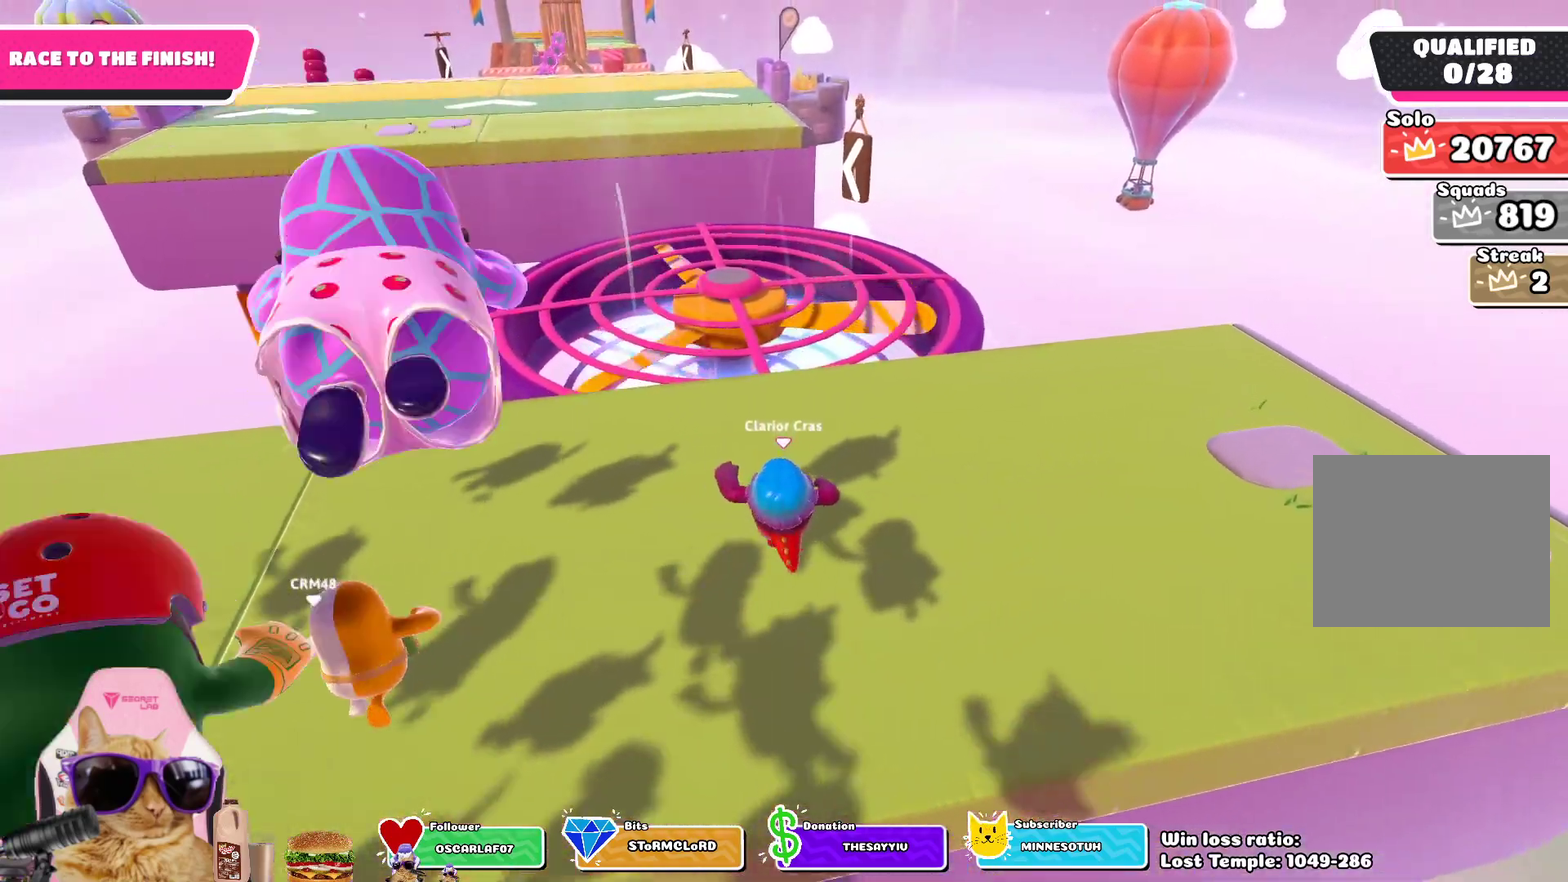
{"dt_ms": 800, "buttons": ["CROSS"], "left_stick": "up", "right_stick": "center", "events": [[667, "CROSS", "down"]]}
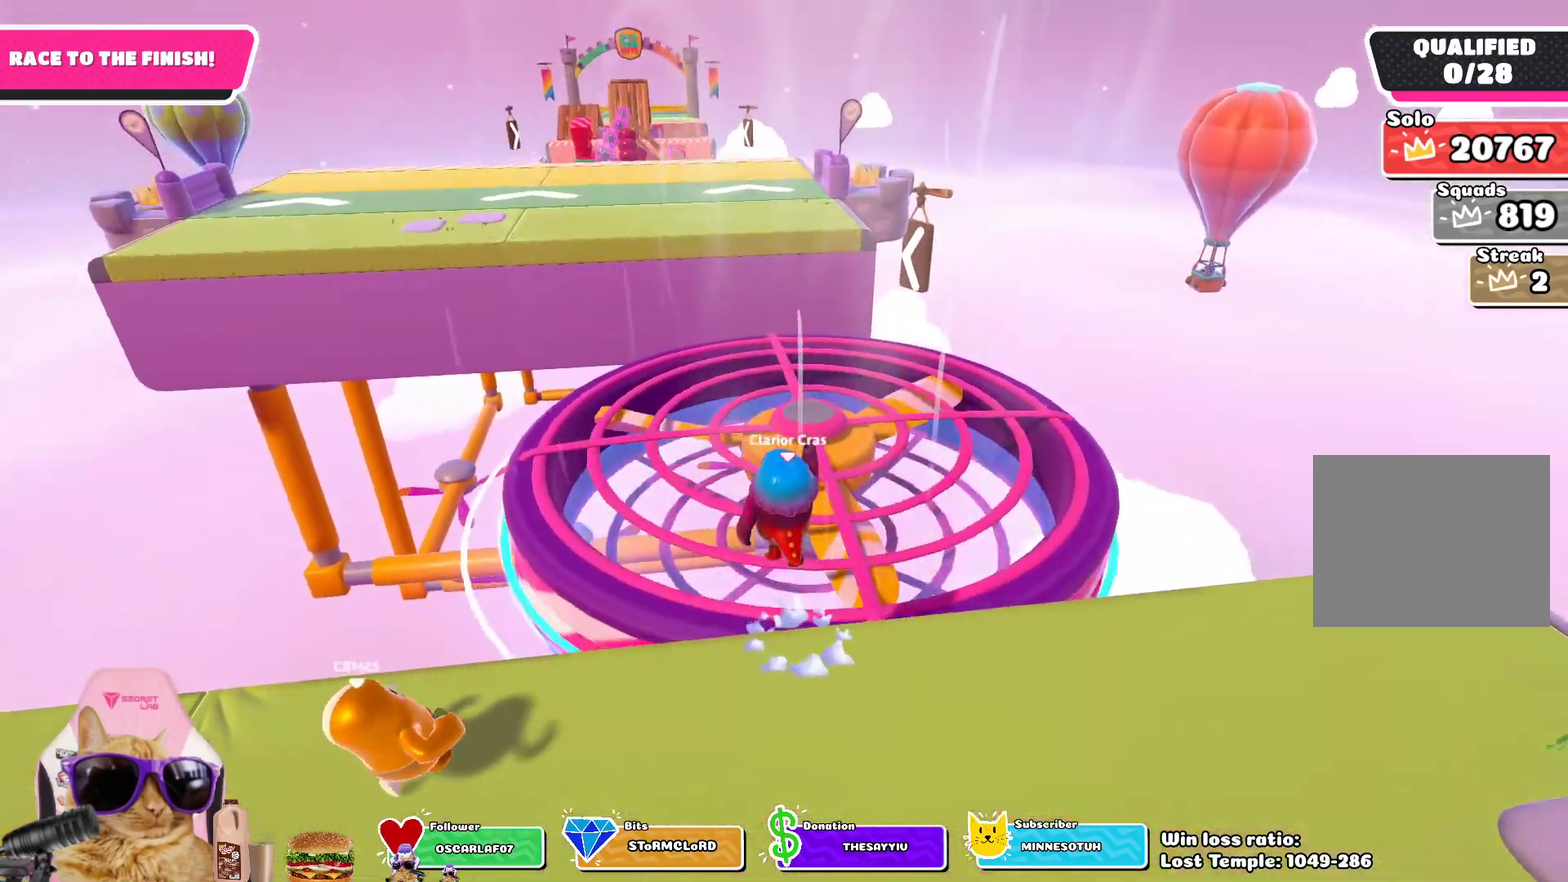
{"dt_ms": 300, "buttons": [], "left_stick": "up", "right_stick": "center", "events": [[33, "CROSS", "up"]]}
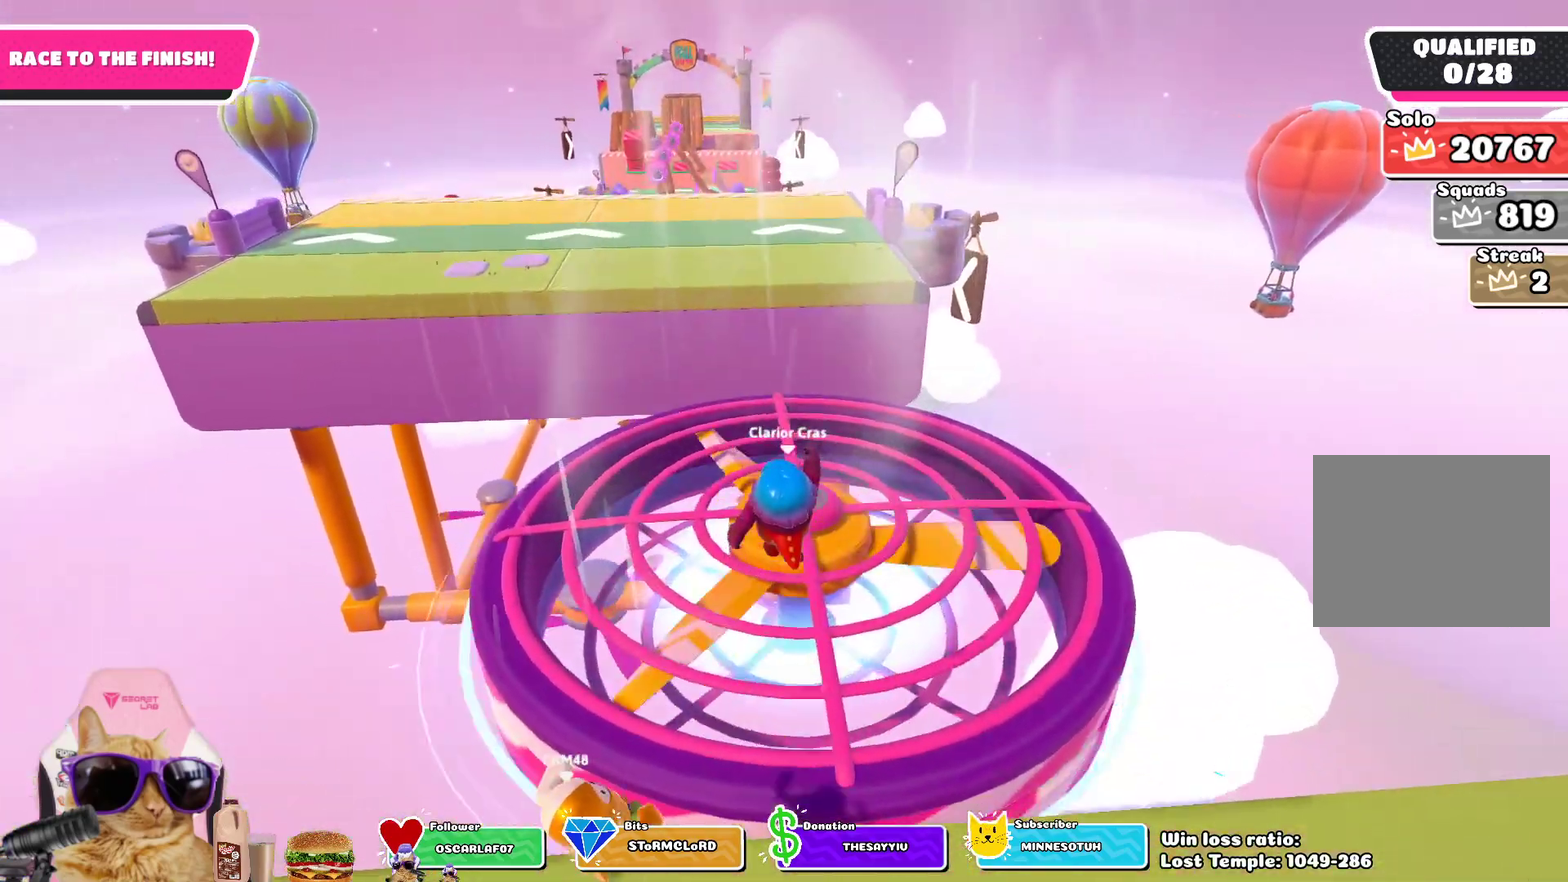
{"dt_ms": 500, "buttons": [], "left_stick": "up", "right_stick": "center", "events": []}
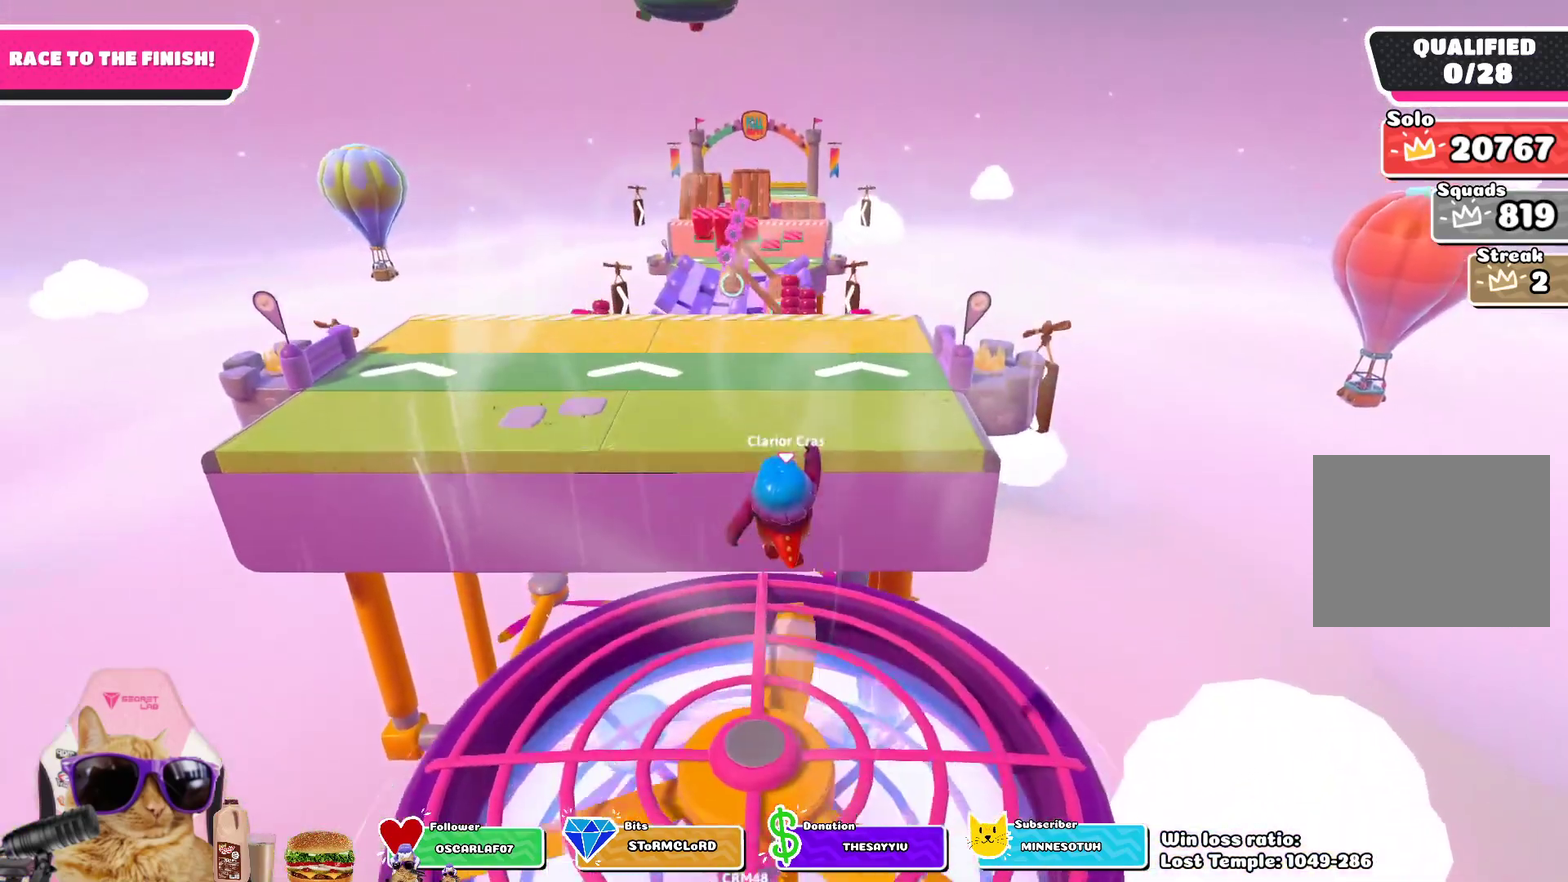
{"dt_ms": 500, "buttons": [], "left_stick": "up", "right_stick": "center", "events": []}
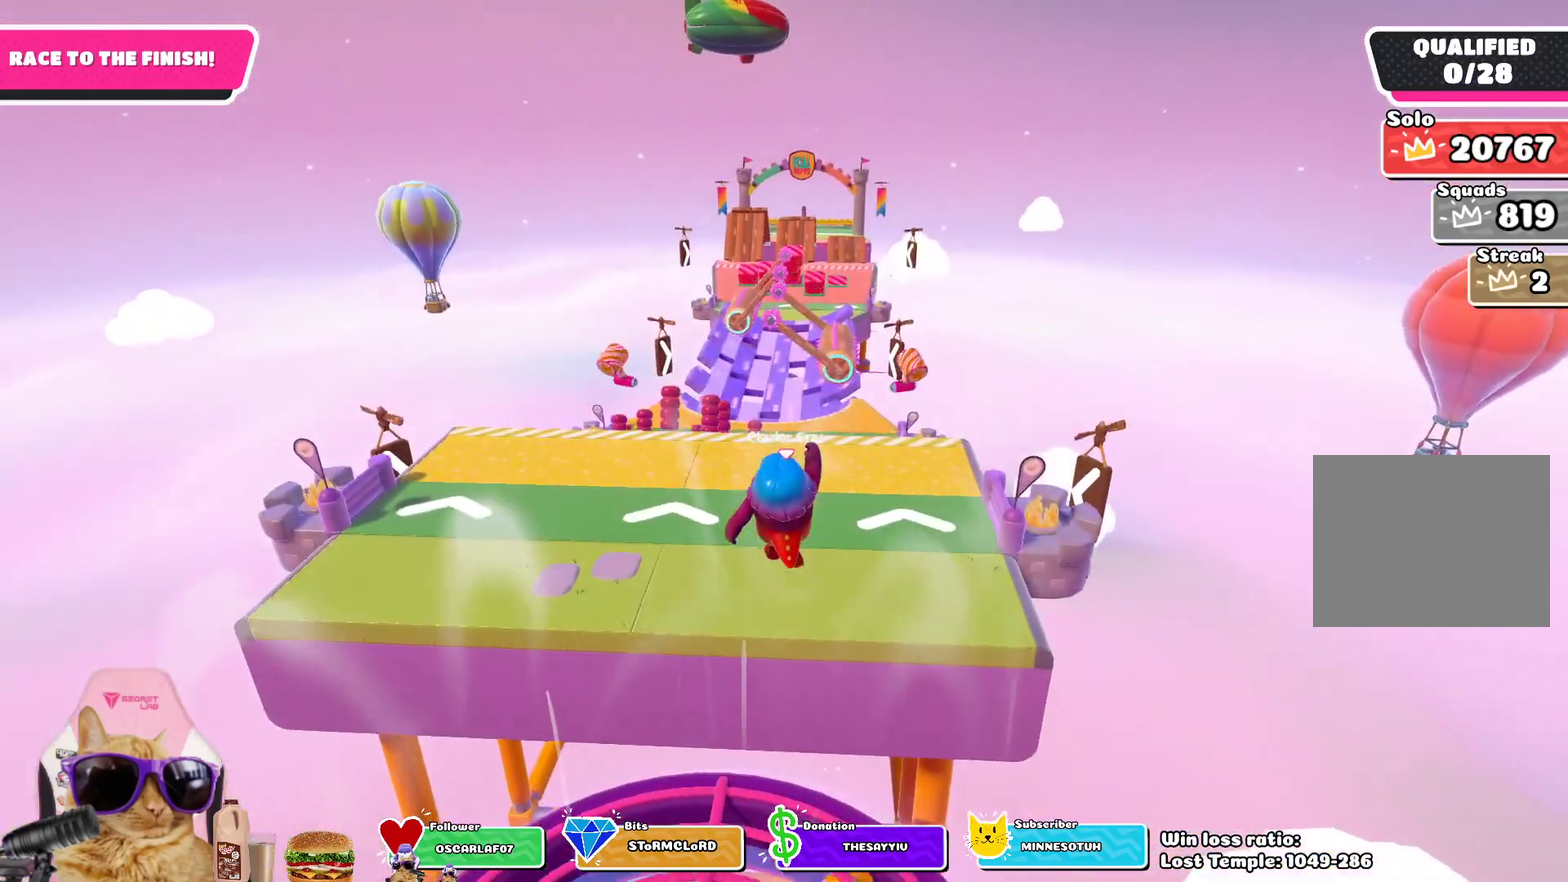
{"dt_ms": 500, "buttons": [], "left_stick": "up", "right_stick": "center", "events": []}
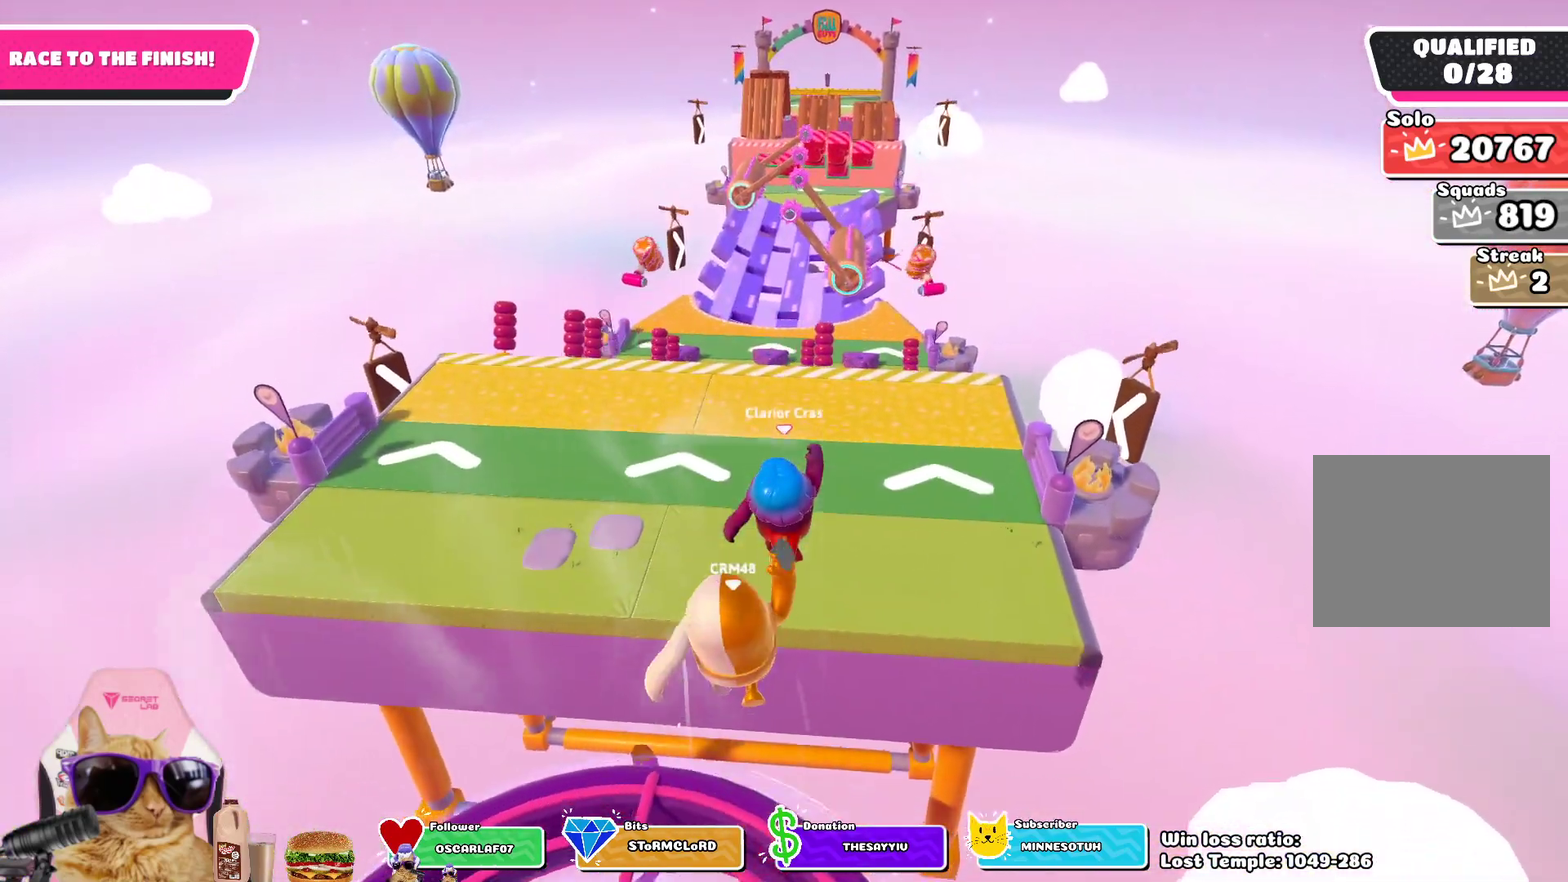
{"dt_ms": 400, "buttons": ["SQUARE"], "left_stick": "up", "right_stick": "center", "events": [[367, "SQUARE", "down"]]}
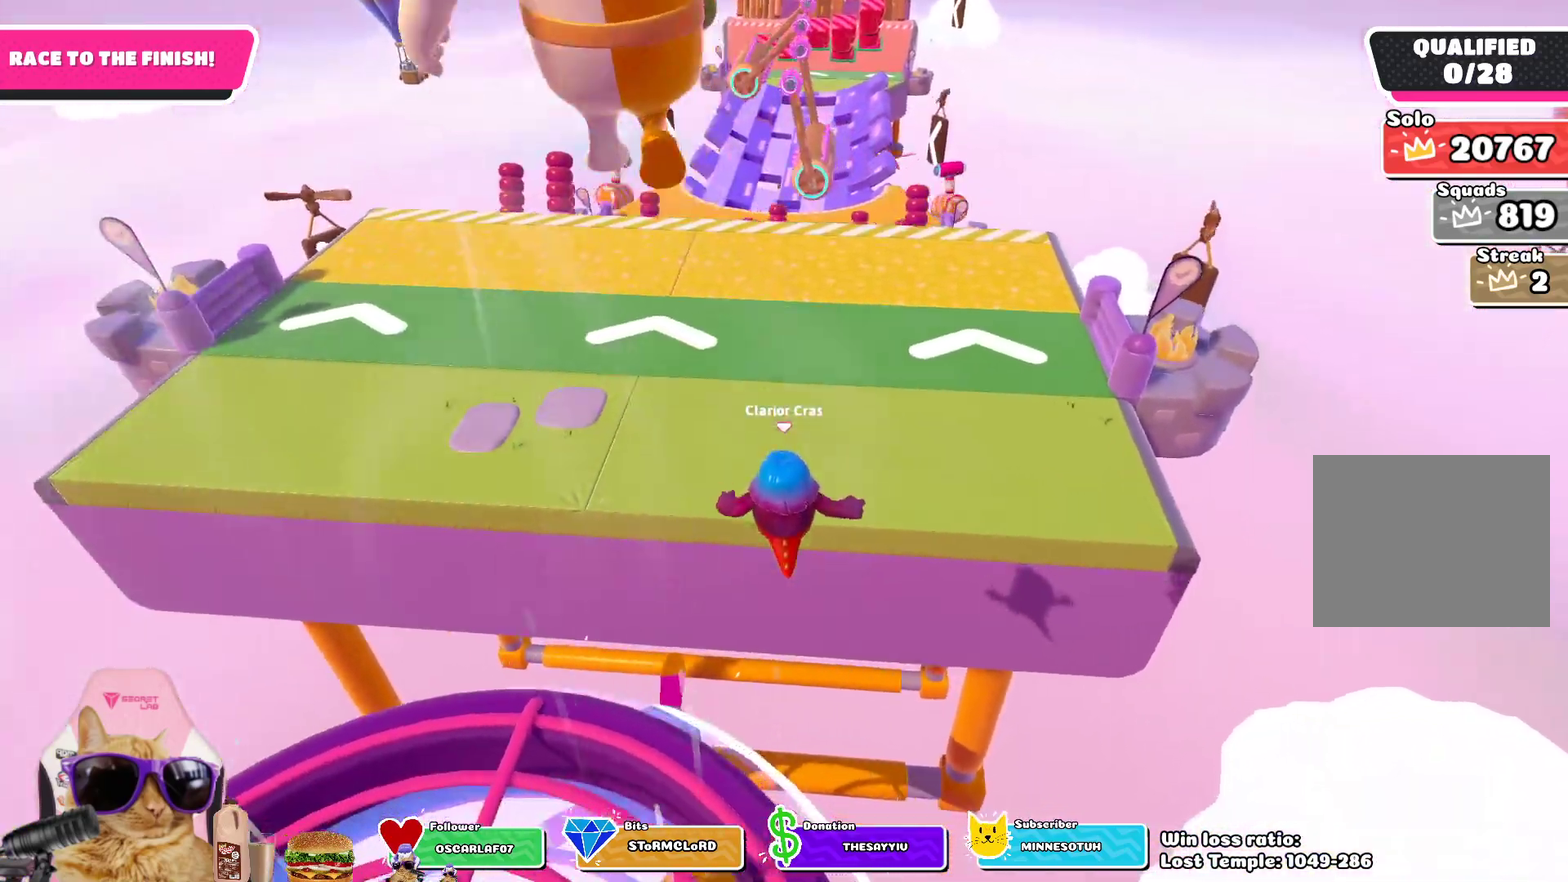
{"dt_ms": 600, "buttons": [], "left_stick": "up", "right_stick": "center", "events": [[283, "SQUARE", "up"]]}
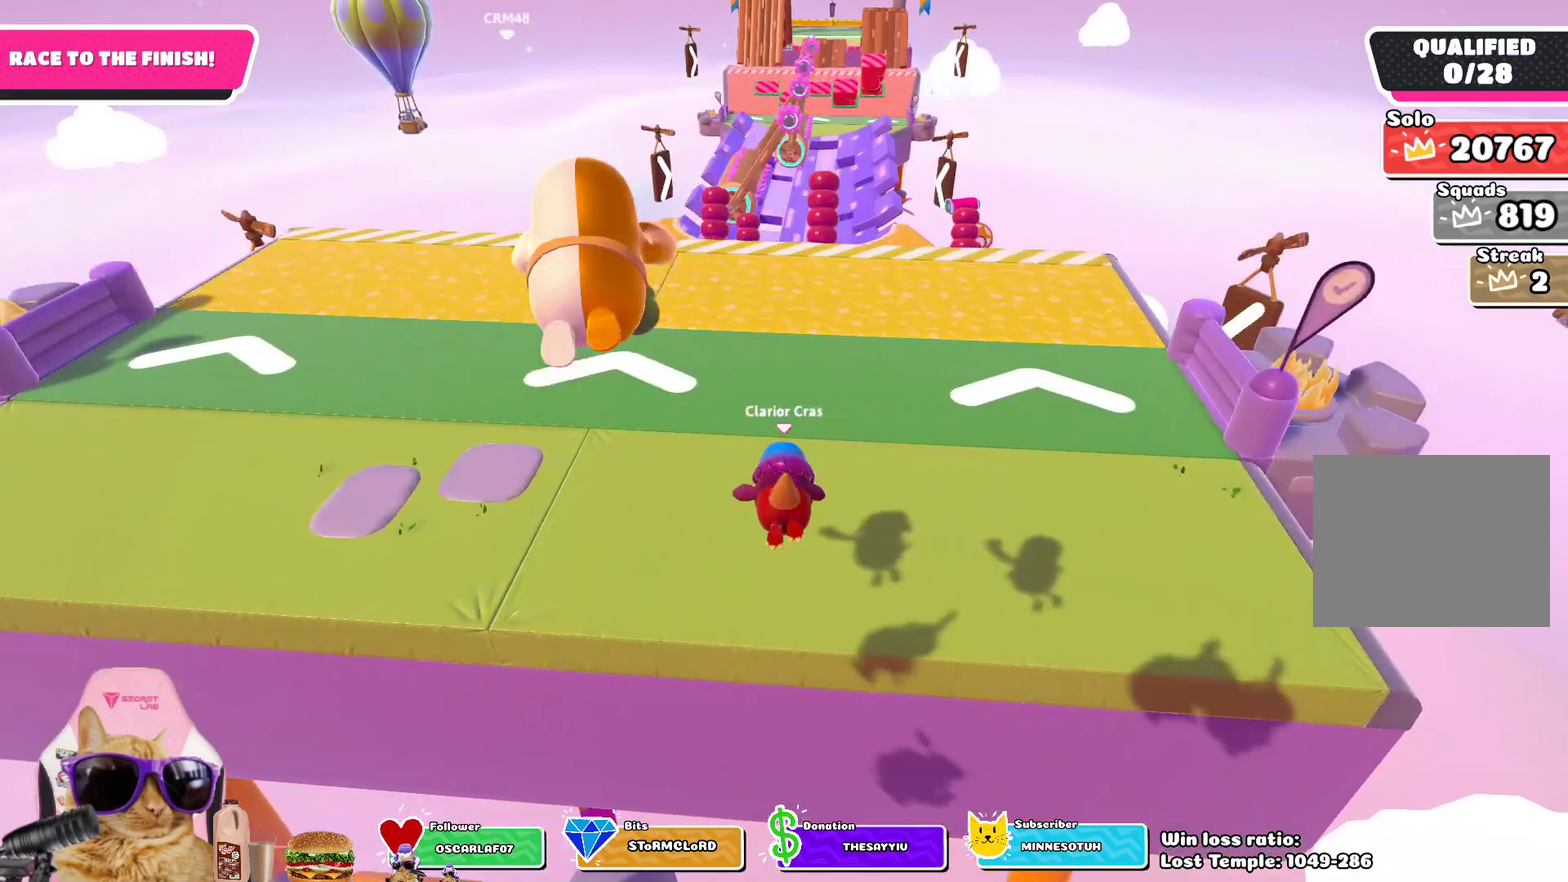
{"dt_ms": 300, "buttons": [], "left_stick": "up", "right_stick": "center", "events": []}
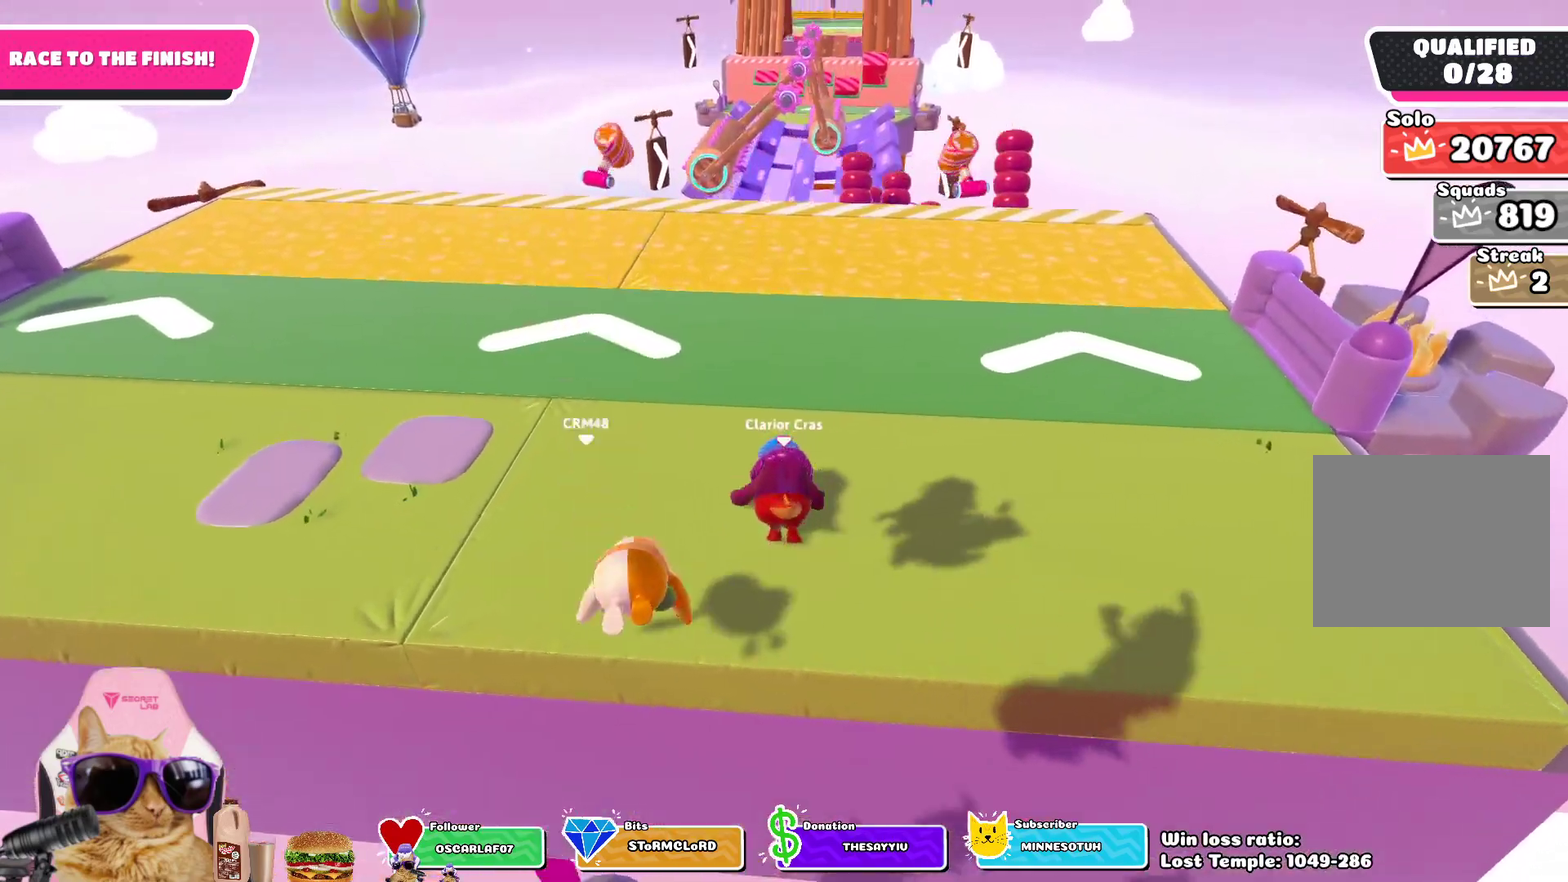
{"dt_ms": 800, "buttons": [], "left_stick": "up", "right_stick": "center", "events": []}
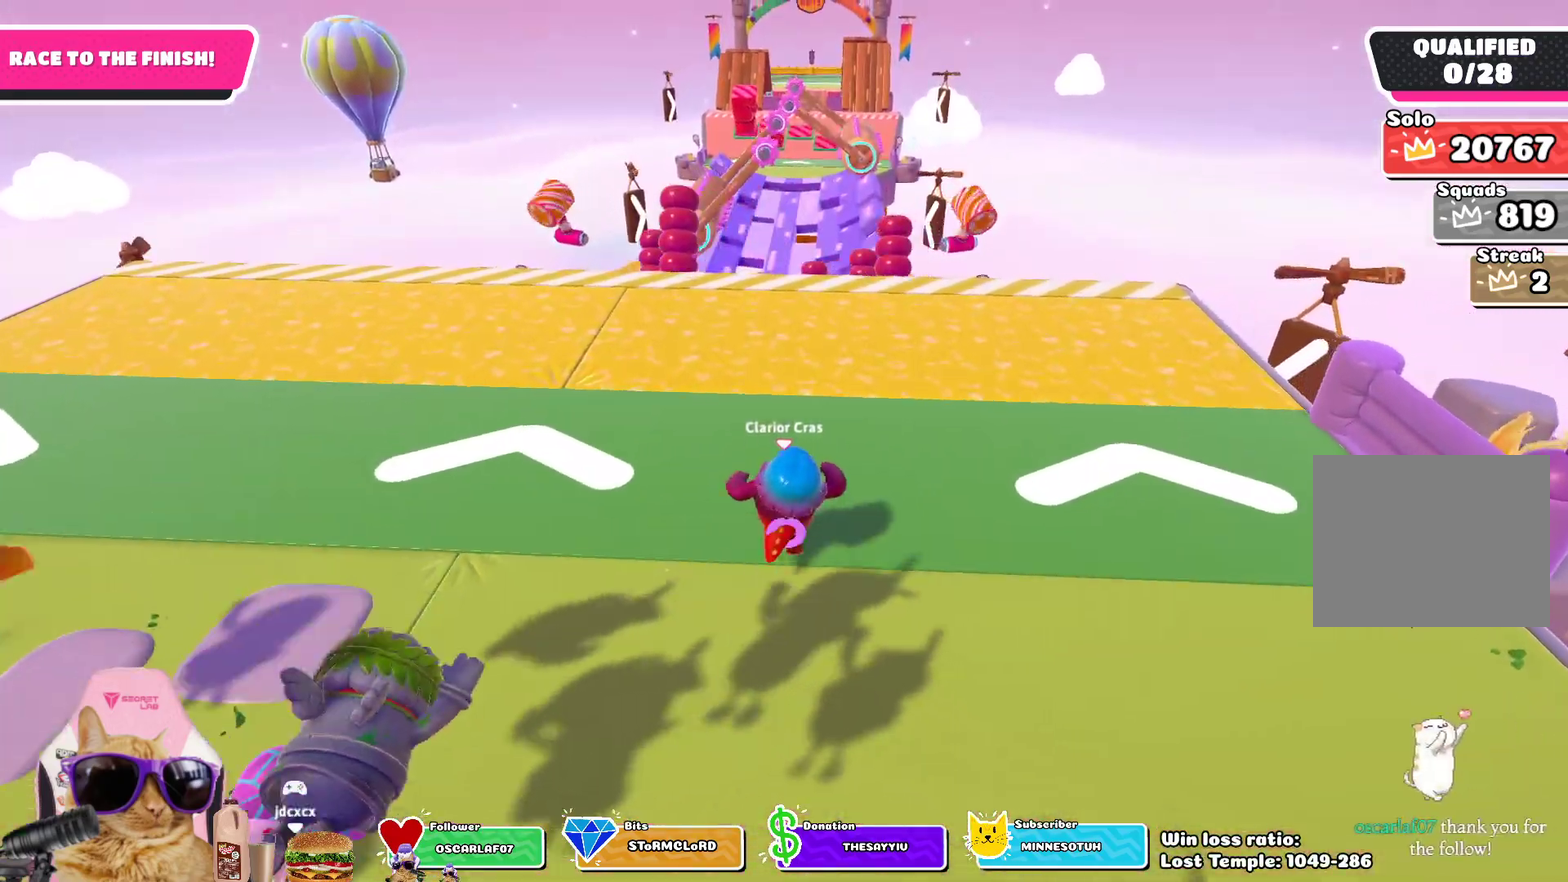
{"dt_ms": 400, "buttons": [], "left_stick": "up", "right_stick": "center", "events": [[17, "right_stick", "down"], [233, "right_stick", "center"]]}
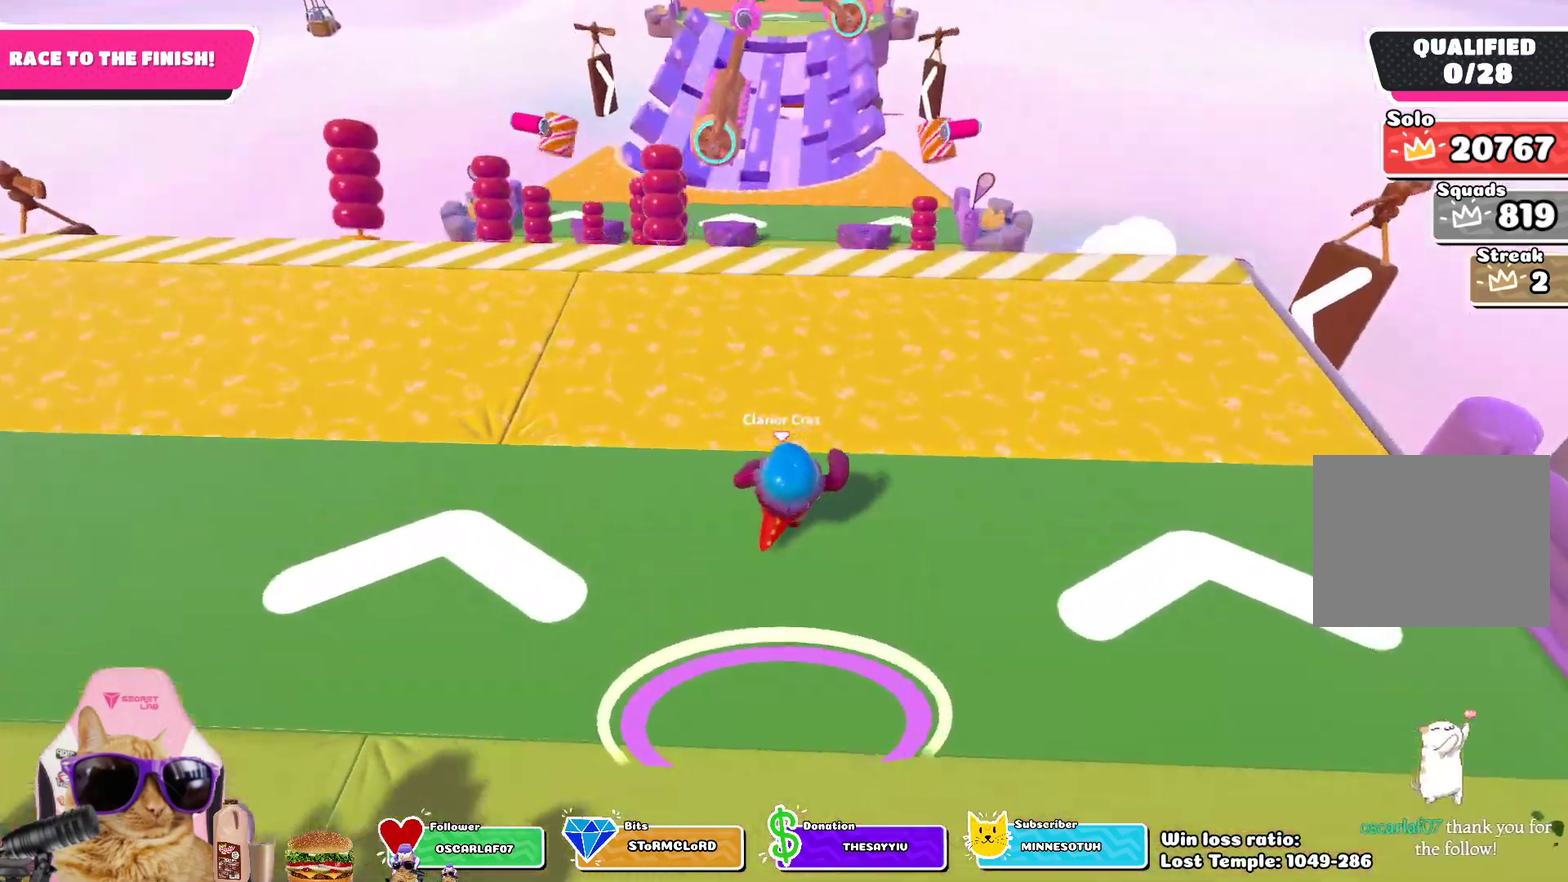
{"dt_ms": 300, "buttons": [], "left_stick": "up", "right_stick": "center", "events": []}